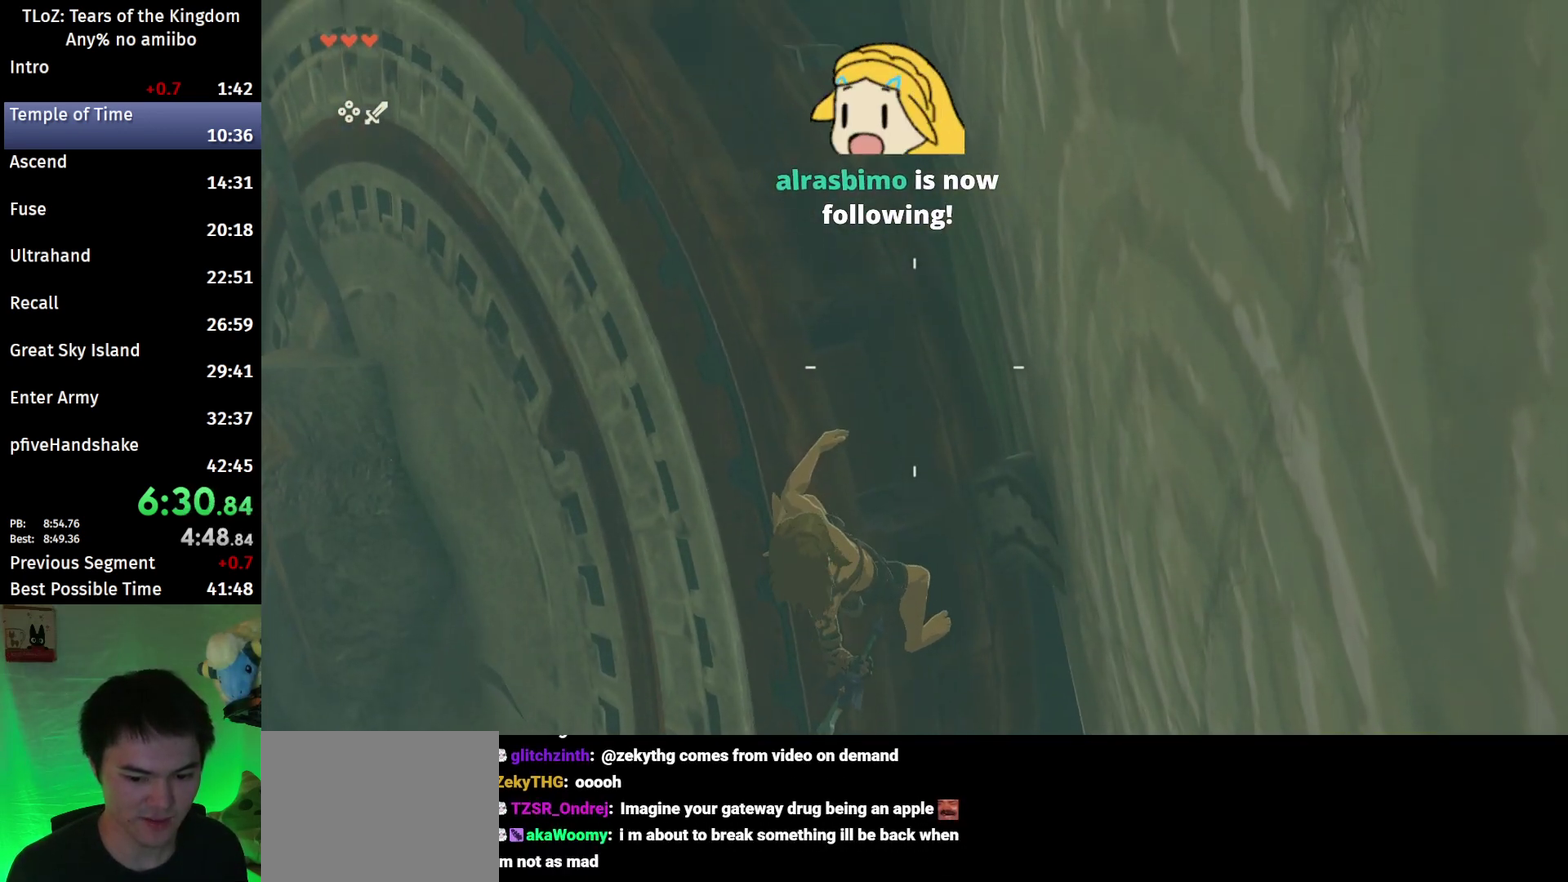
Gameplay with a controller (Nintendo layout); each line is a JSON object with the inputs held at the frame after it. "events" lists button and stick changes between this image and that frame as [ms after this image, input, new state], when the widget could be followed in between. This overlay highlights the sticks when they move; stick clicks (L3 R3) are not distinguishable. Not read: L3 R3.
{"buttons": ["L2", "R1"], "left_stick": "center", "right_stick": "center", "events": []}
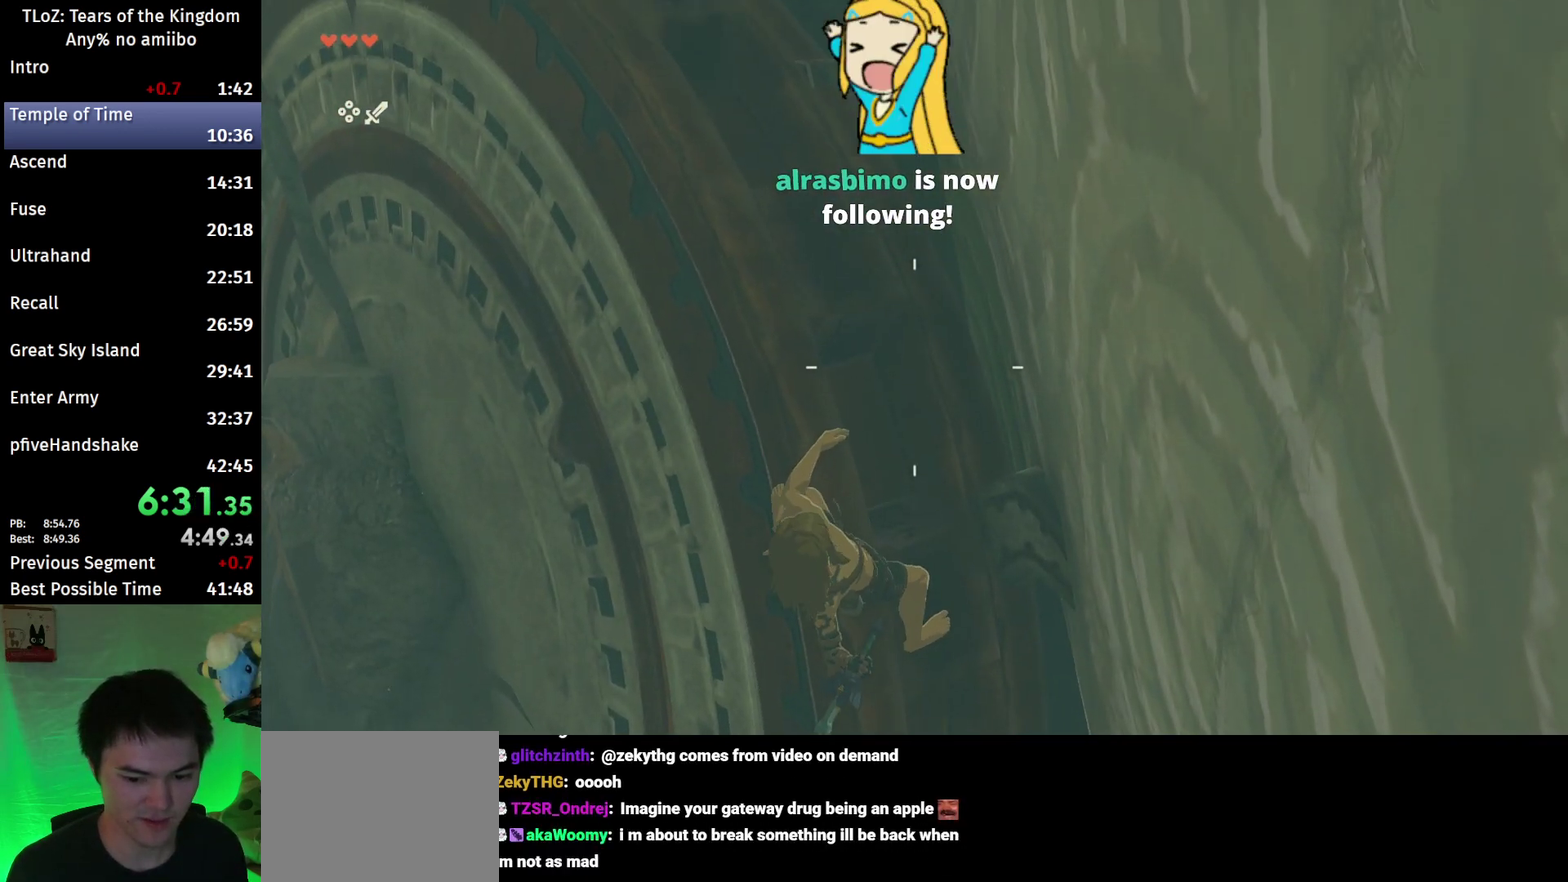
{"buttons": ["B", "R1"], "left_stick": "center", "right_stick": "center", "events": [[133, "L2", "up"], [500, "B", "down"]]}
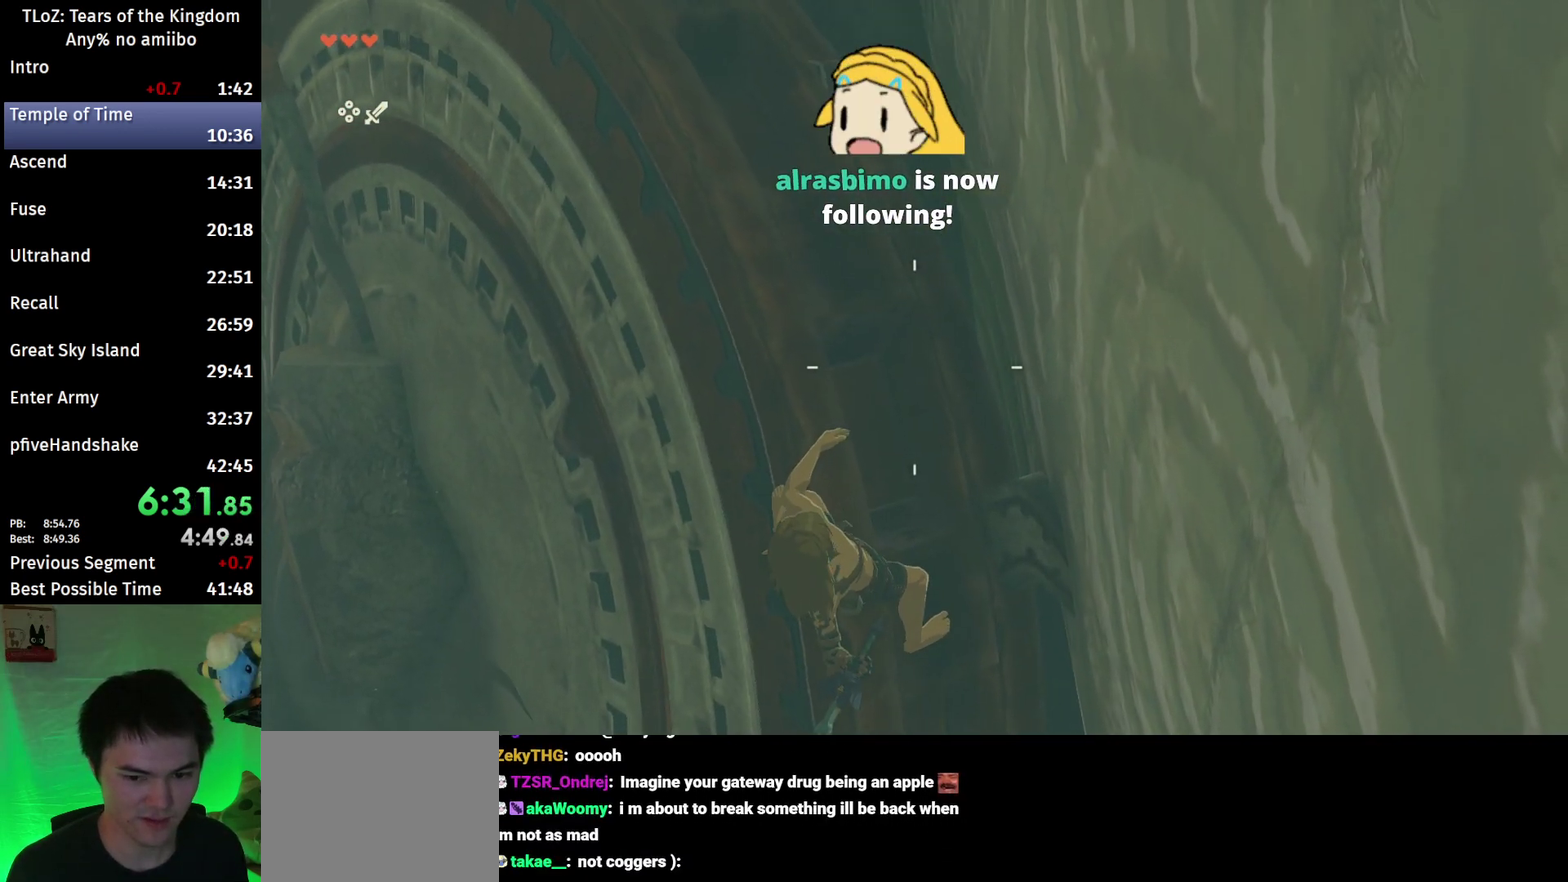
{"buttons": [], "left_stick": "down", "right_stick": "center", "events": [[67, "R1", "up"], [100, "B", "up"], [200, "B", "down"], [300, "B", "up"], [500, "left_stick", "down"]]}
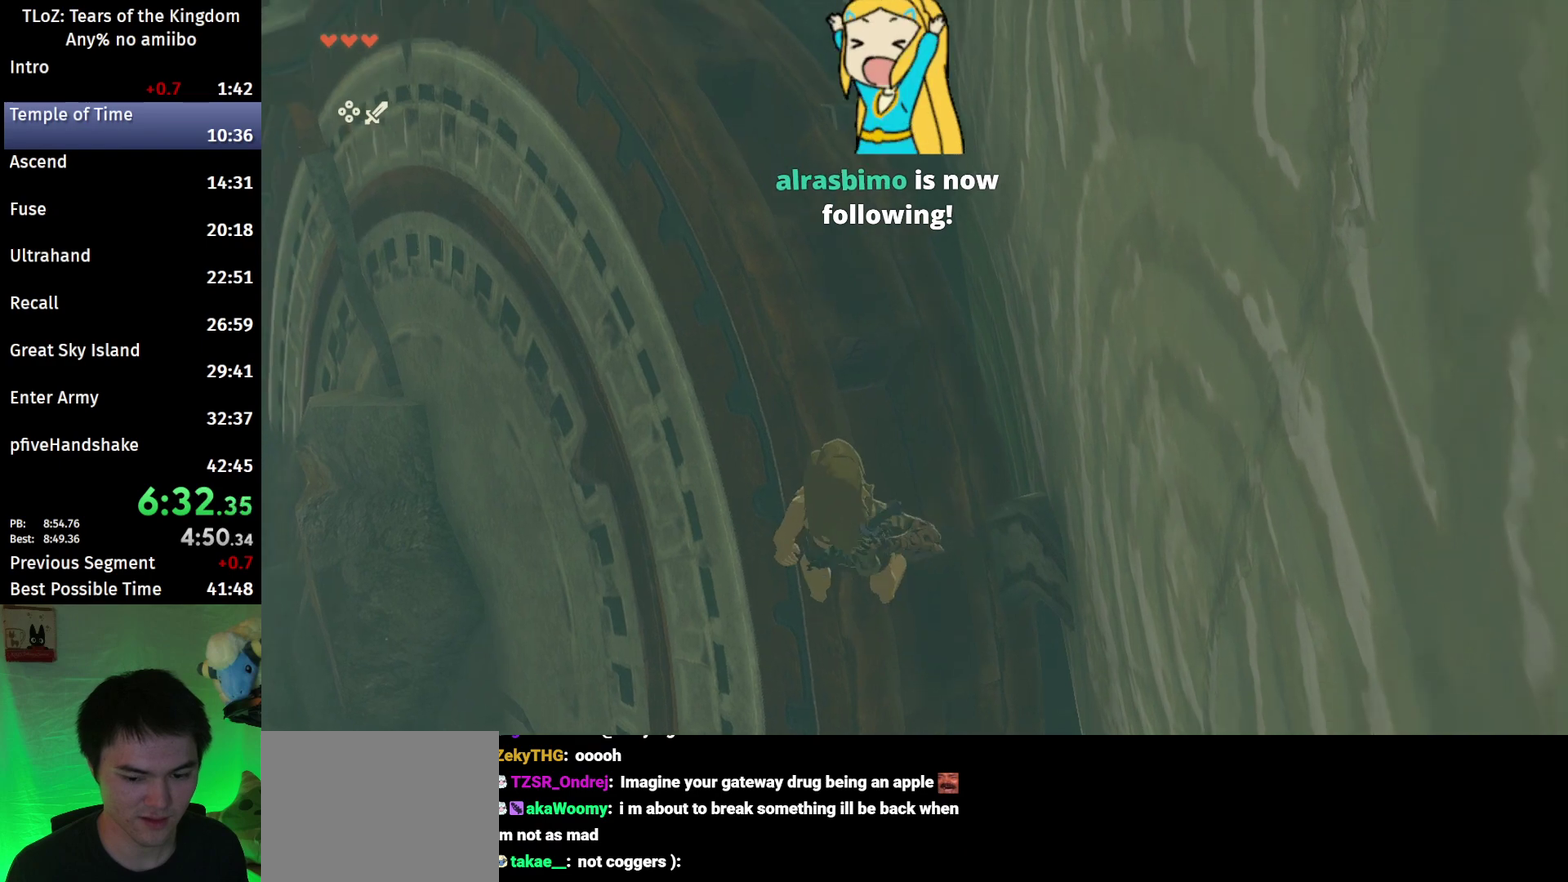
{"buttons": ["B"], "left_stick": "center", "right_stick": "center", "events": [[100, "left_stick", "center"], [333, "B", "down"]]}
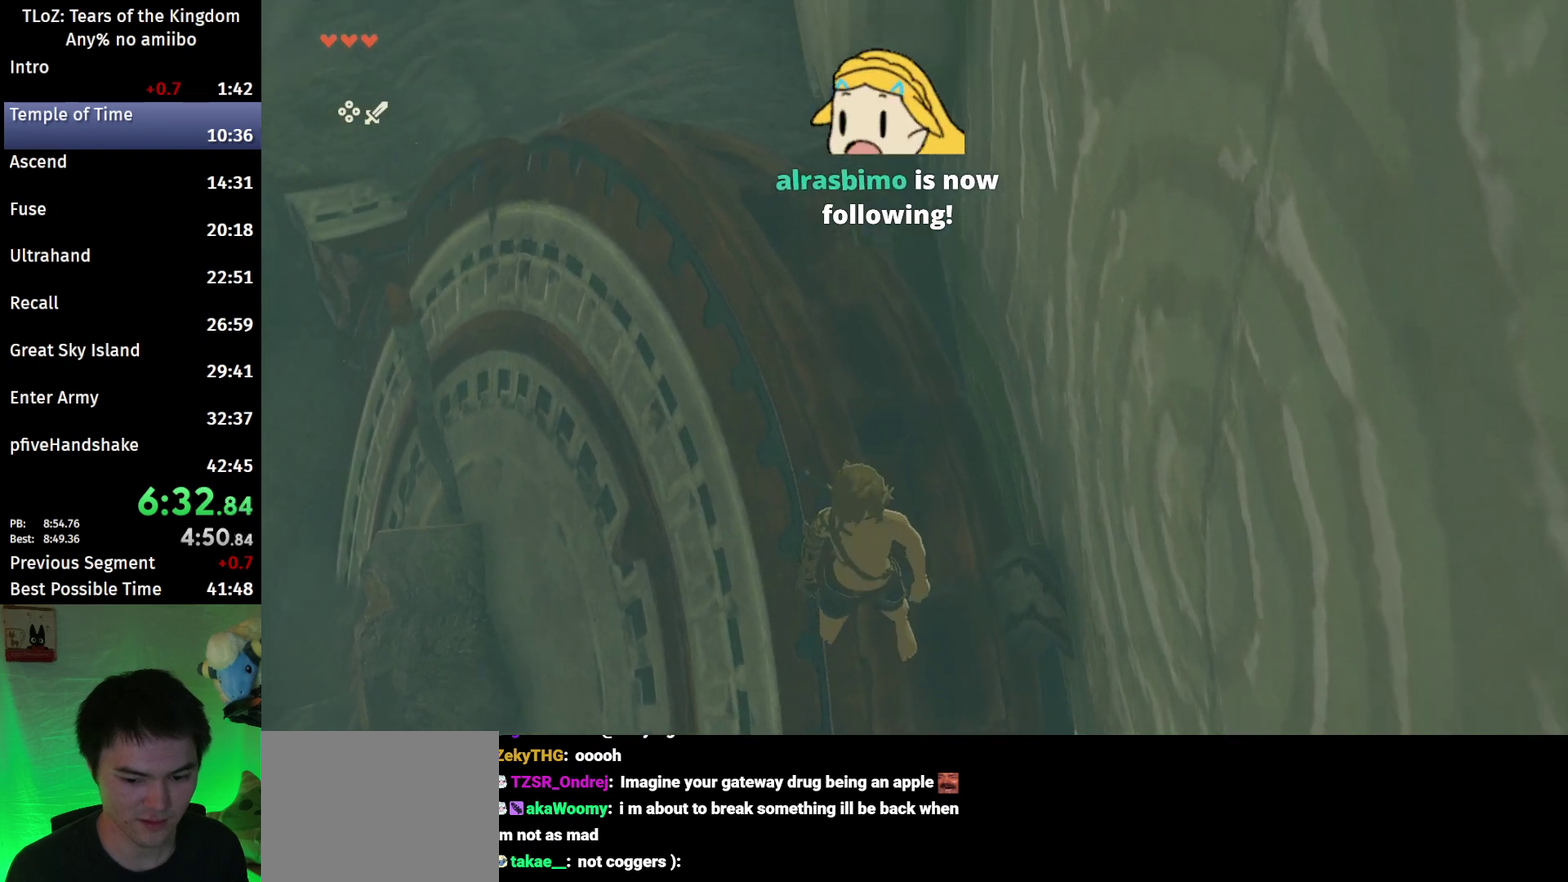
{"buttons": ["L2", "R1"], "left_stick": "down", "right_stick": "center", "events": [[33, "left_stick", "down"], [133, "X", "down"], [167, "L2", "down"], [200, "B", "up"], [200, "R1", "down"], [333, "X", "up"]]}
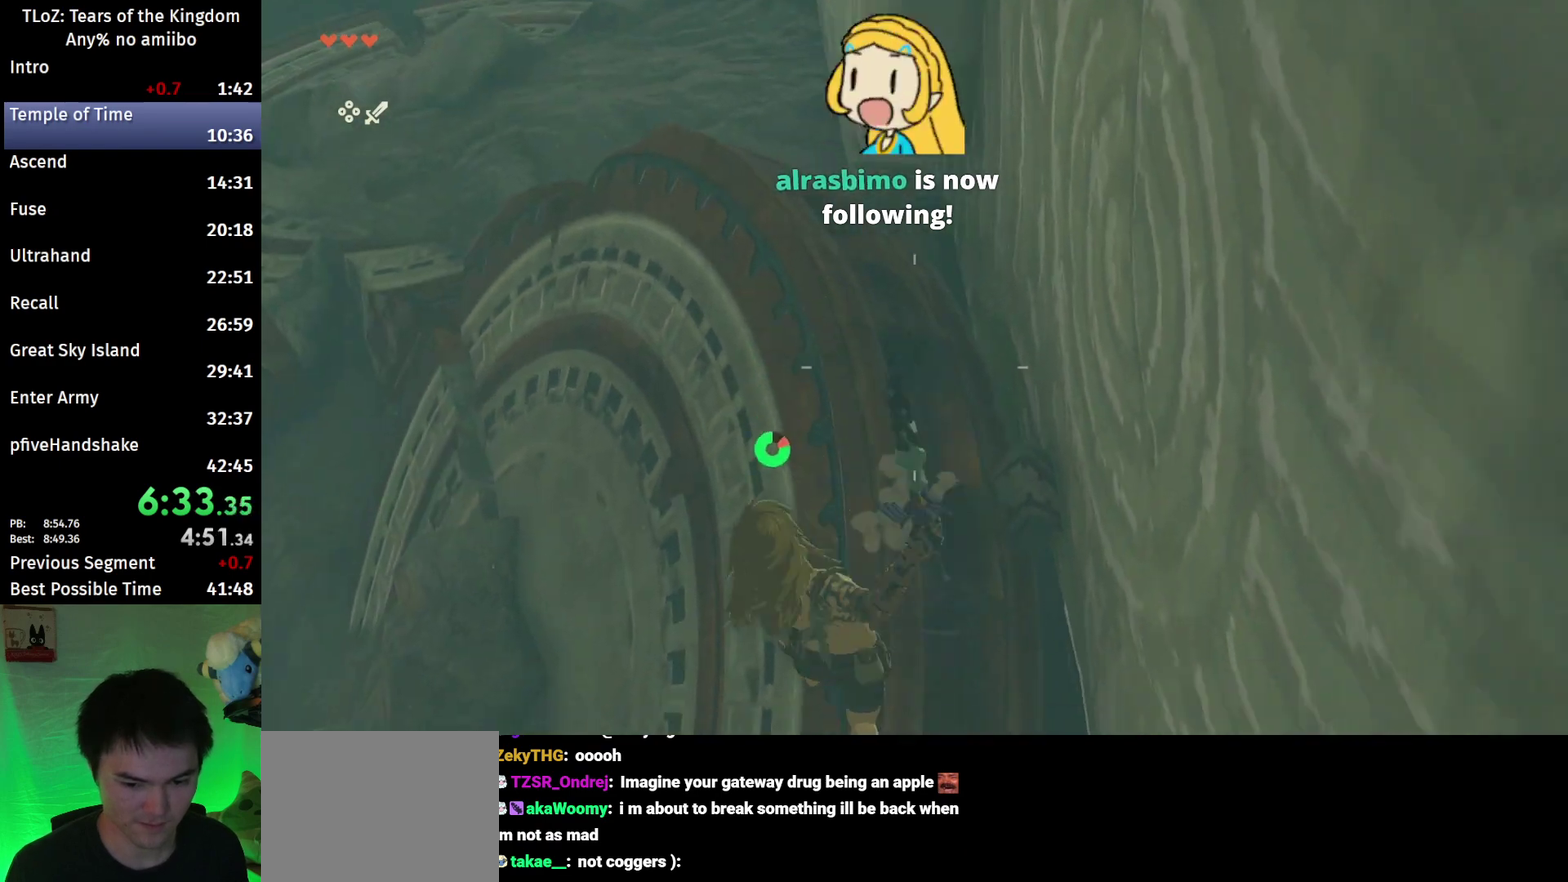
{"buttons": ["L2"], "left_stick": "down", "right_stick": "down", "events": [[100, "Y", "down"], [233, "R1", "up"], [233, "Y", "up"], [433, "right_stick", "down"]]}
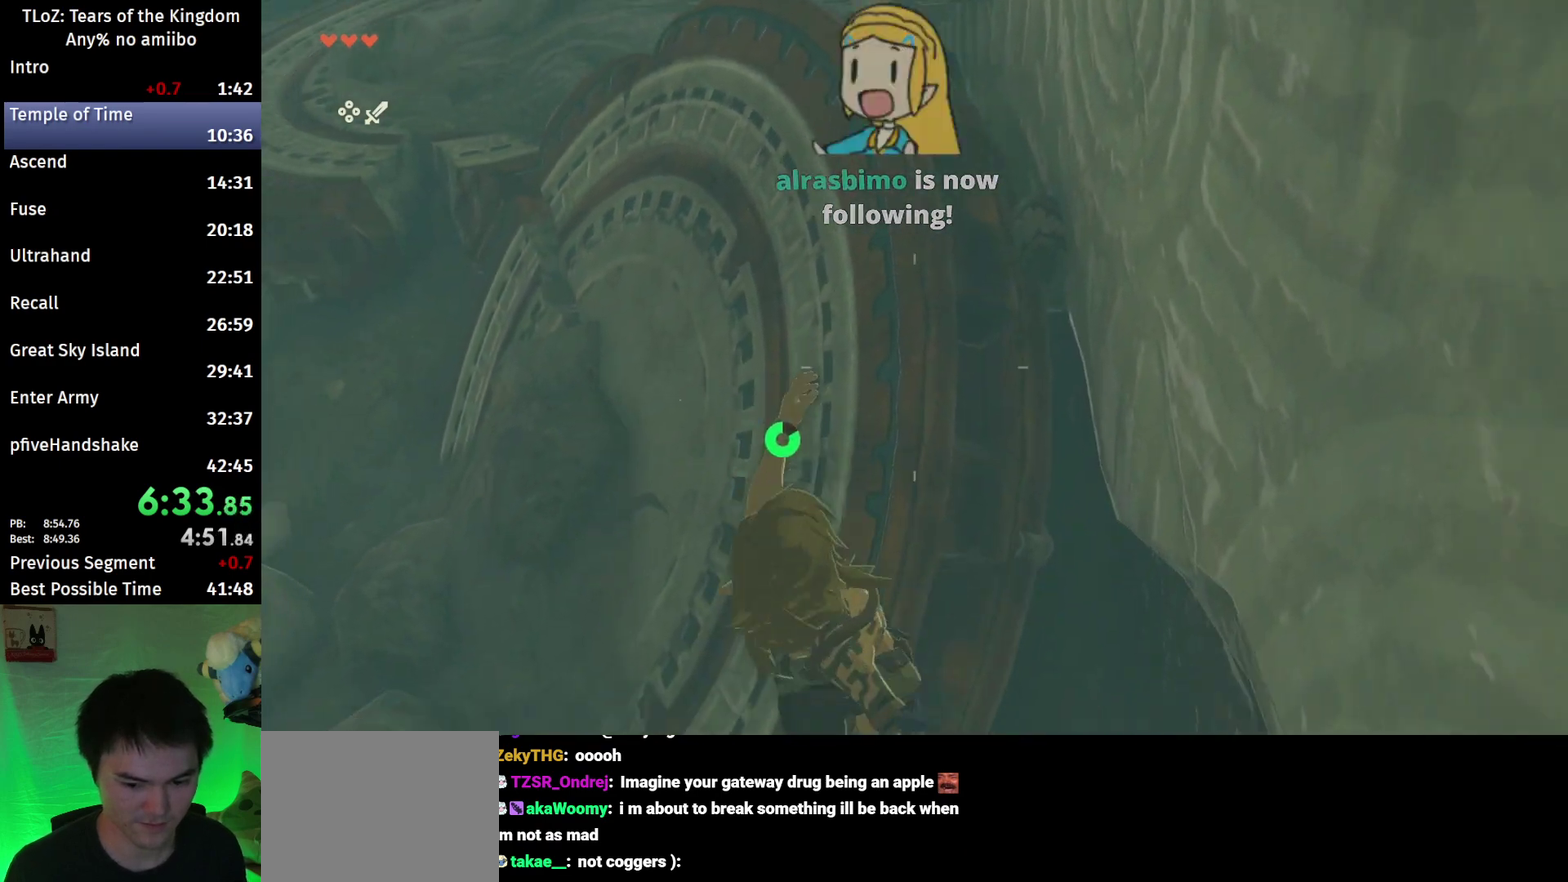
{"buttons": [], "left_stick": "center", "right_stick": "center", "events": [[133, "right_stick", "center"], [500, "L2", "up"], [500, "left_stick", "center"]]}
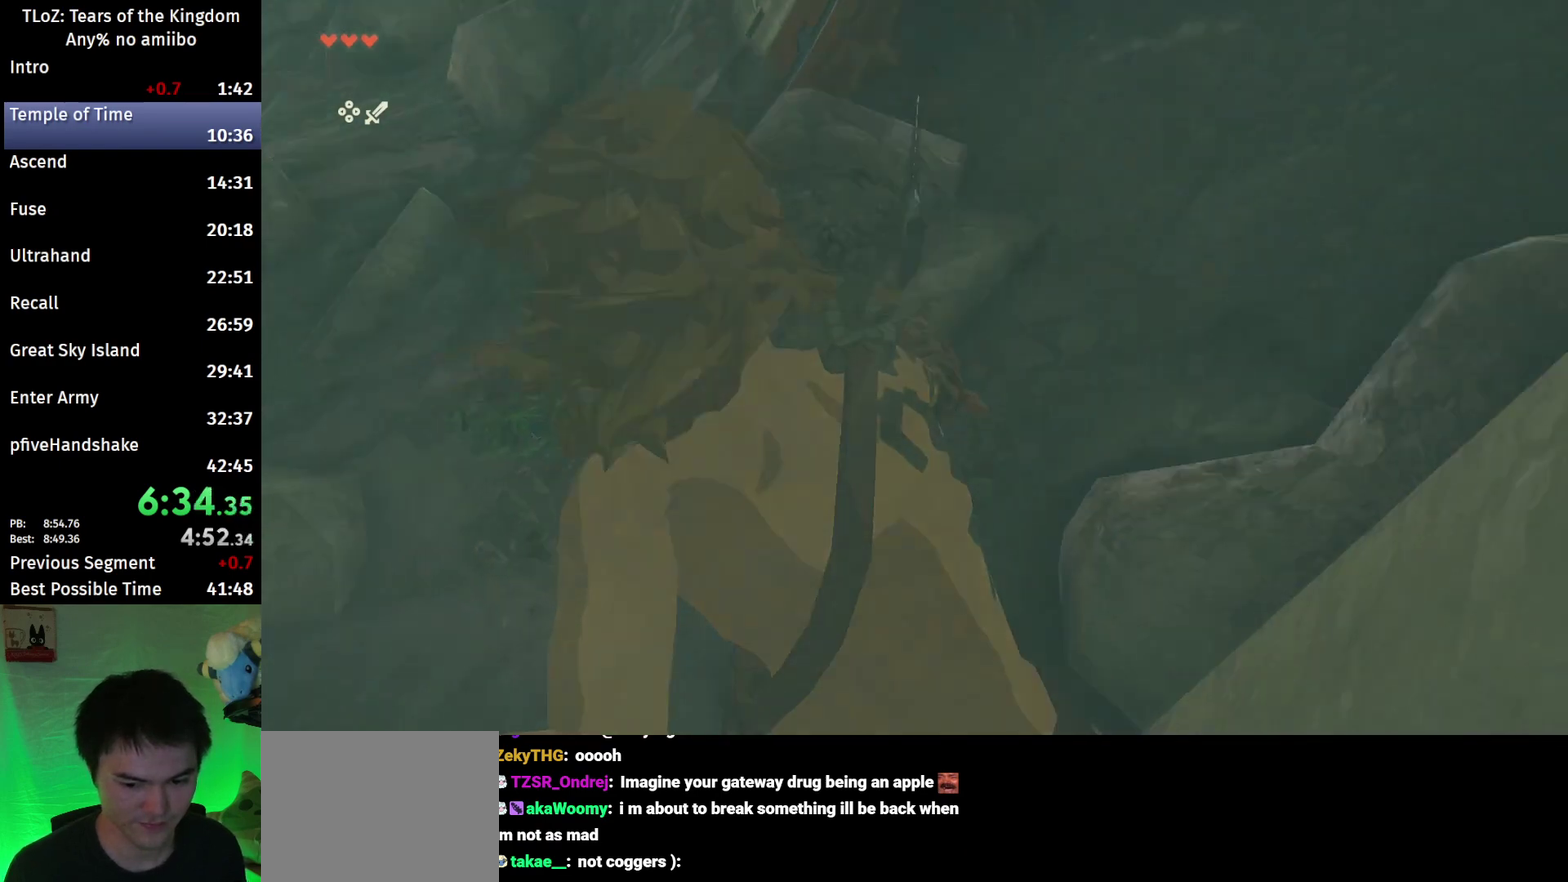
{"buttons": [], "left_stick": "up", "right_stick": "center", "events": [[400, "left_stick", "up"]]}
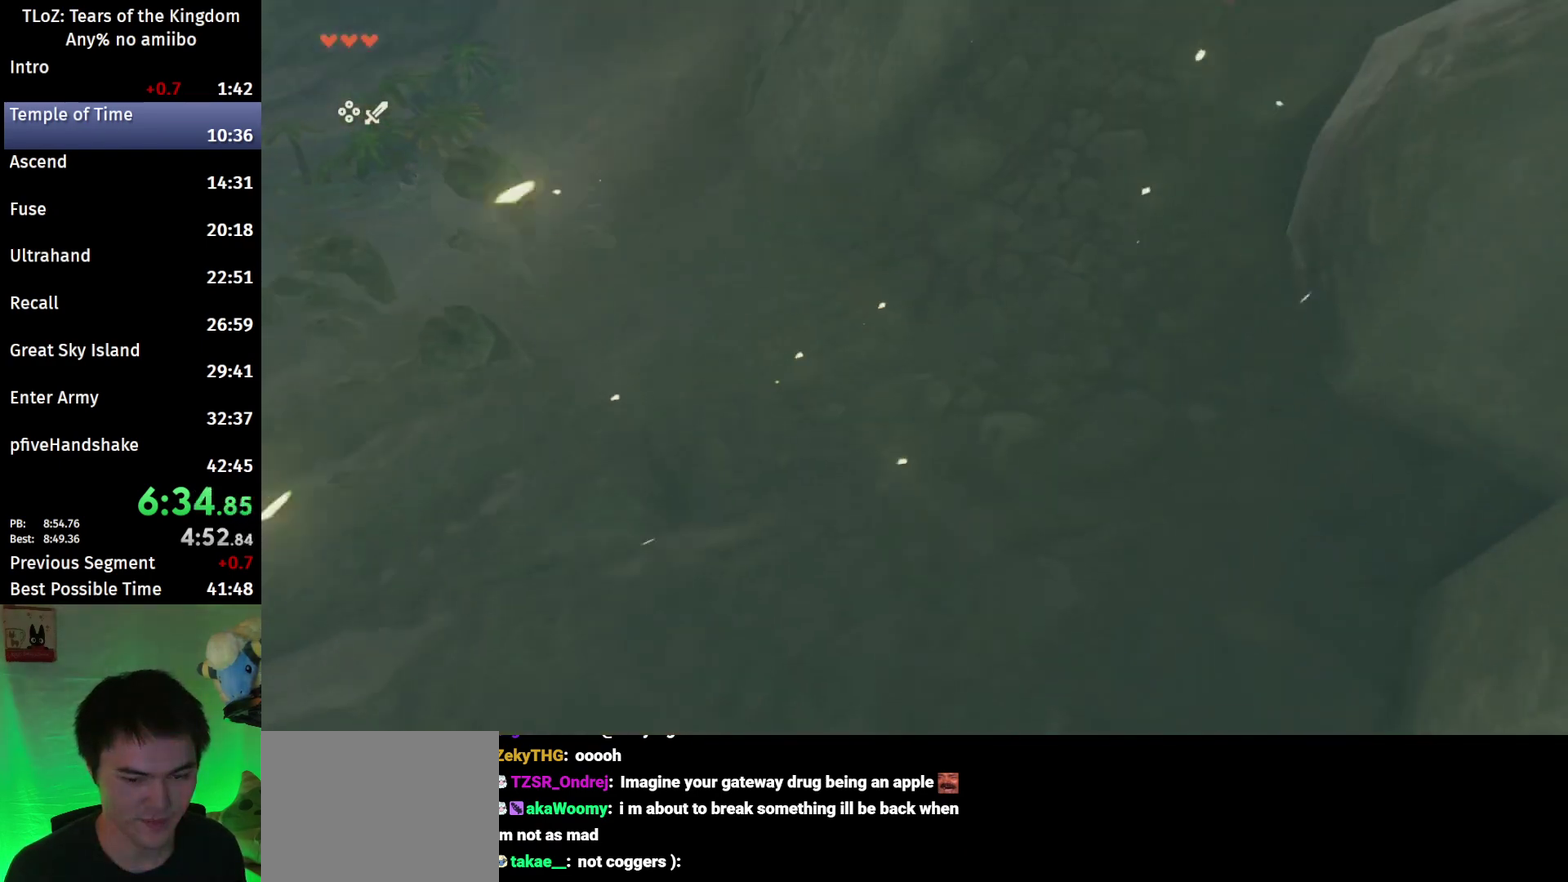
{"buttons": [], "left_stick": "up-right", "right_stick": "up", "events": [[300, "left_stick", "up-right"], [367, "right_stick", "up"]]}
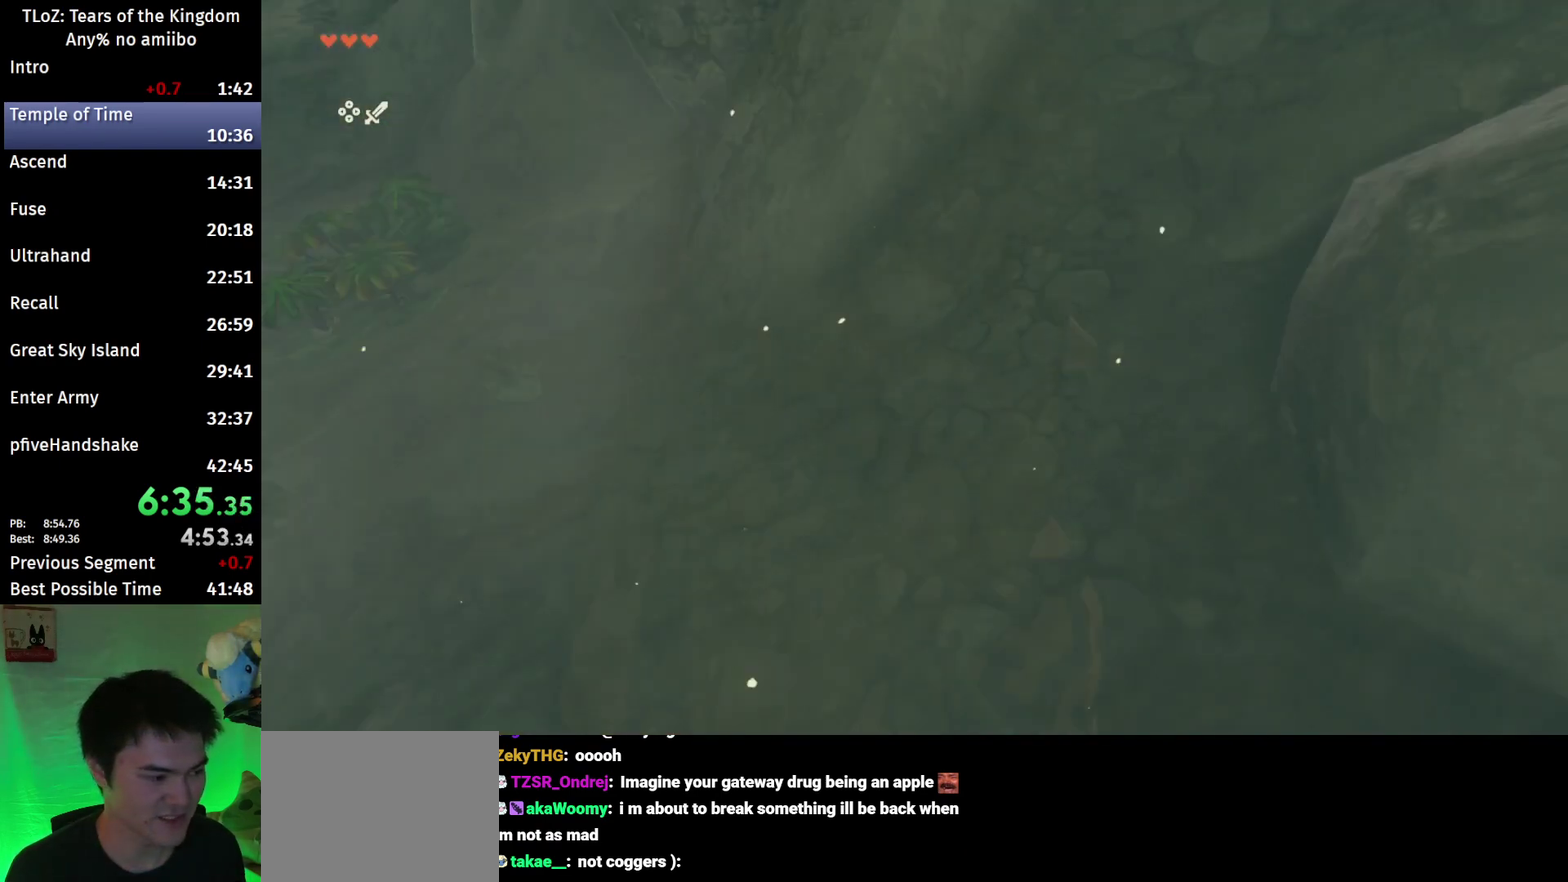
{"buttons": [], "left_stick": "up", "right_stick": "center", "events": [[200, "left_stick", "up"], [267, "right_stick", "center"], [367, "B", "down"], [467, "B", "up"]]}
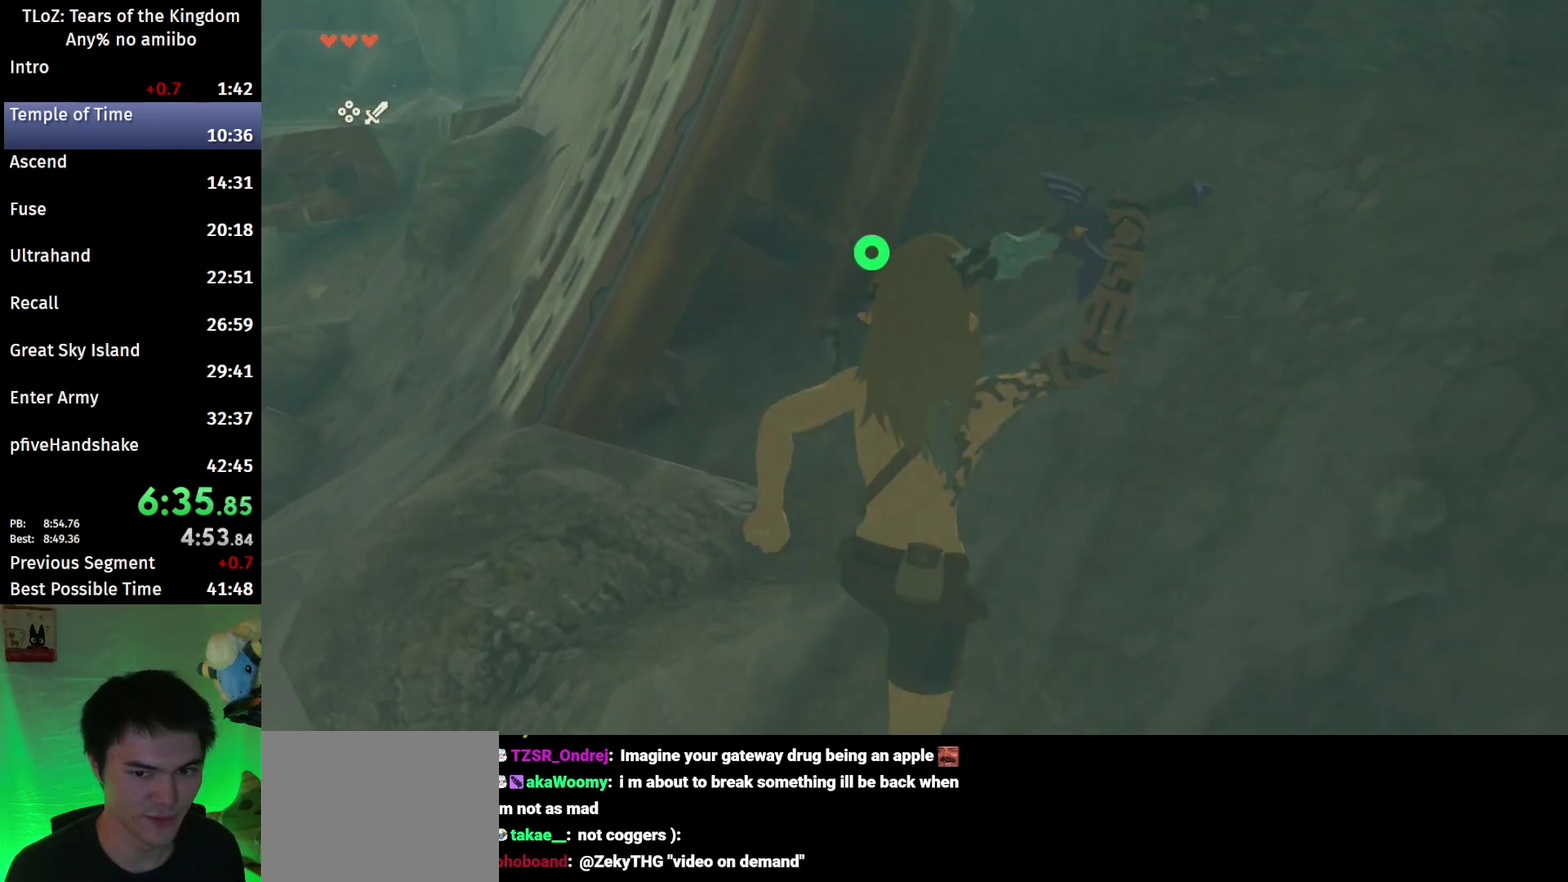
{"buttons": ["X"], "left_stick": "up", "right_stick": "center", "events": [[500, "X", "down"]]}
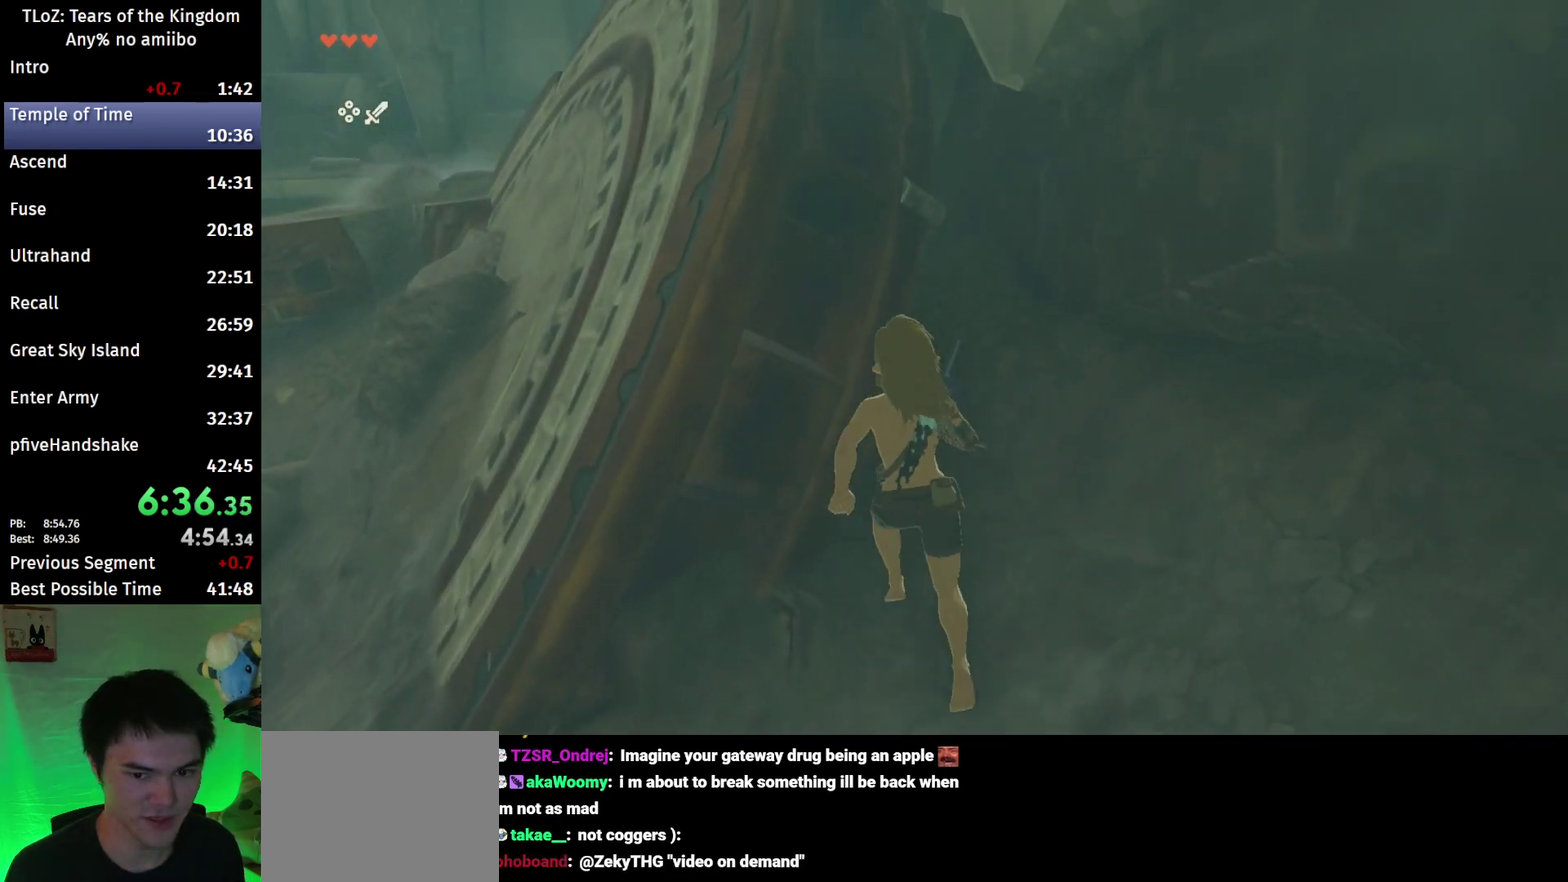
{"buttons": [], "left_stick": "up", "right_stick": "center", "events": [[133, "X", "up"]]}
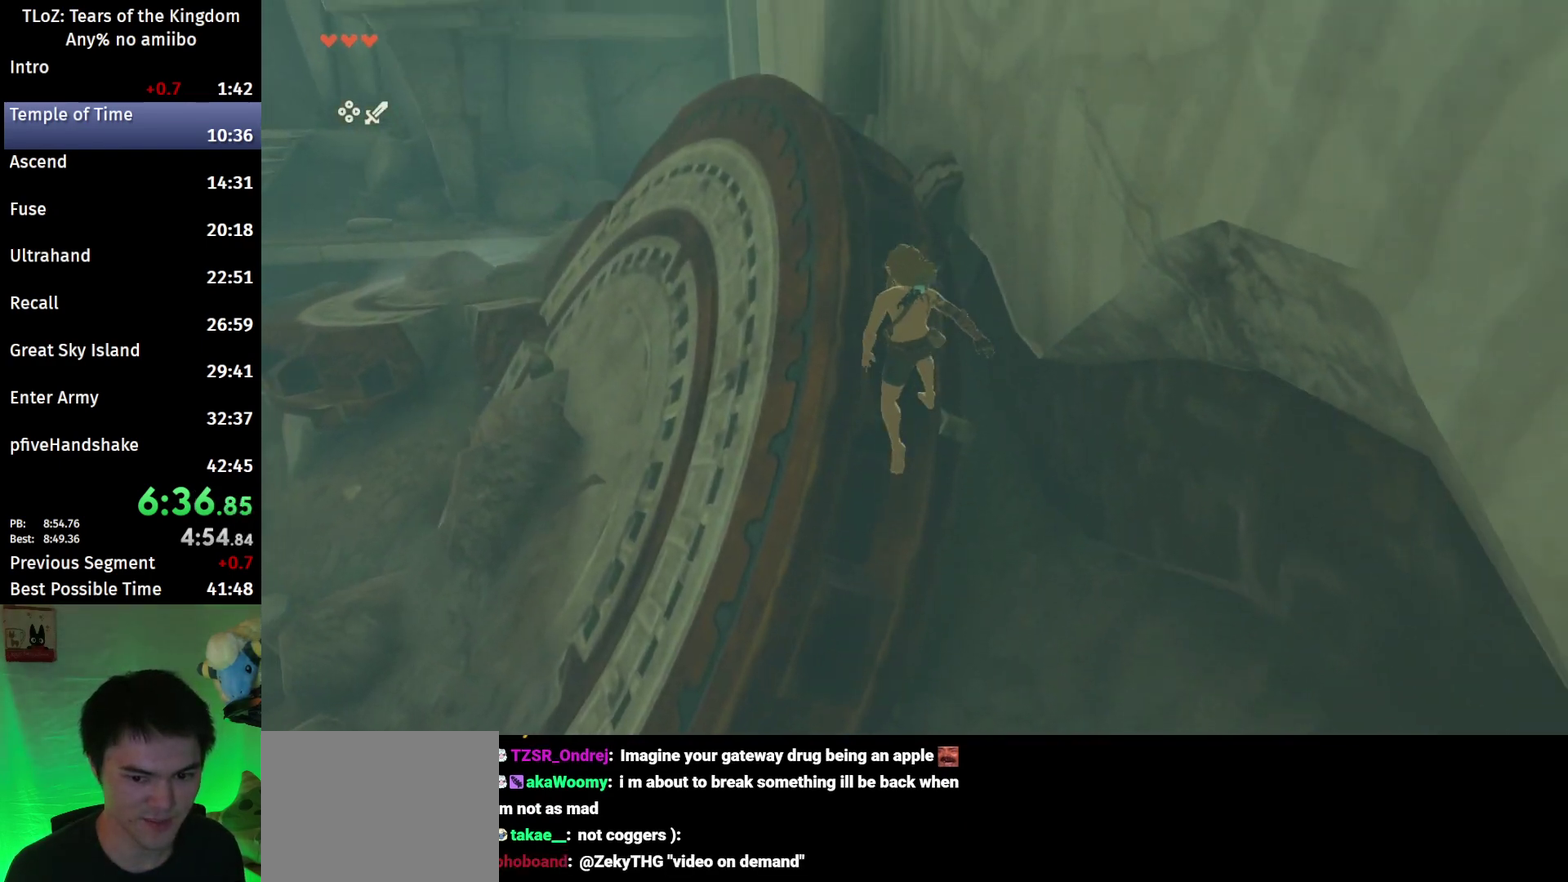
{"buttons": [], "left_stick": "up", "right_stick": "down", "events": [[433, "right_stick", "down"]]}
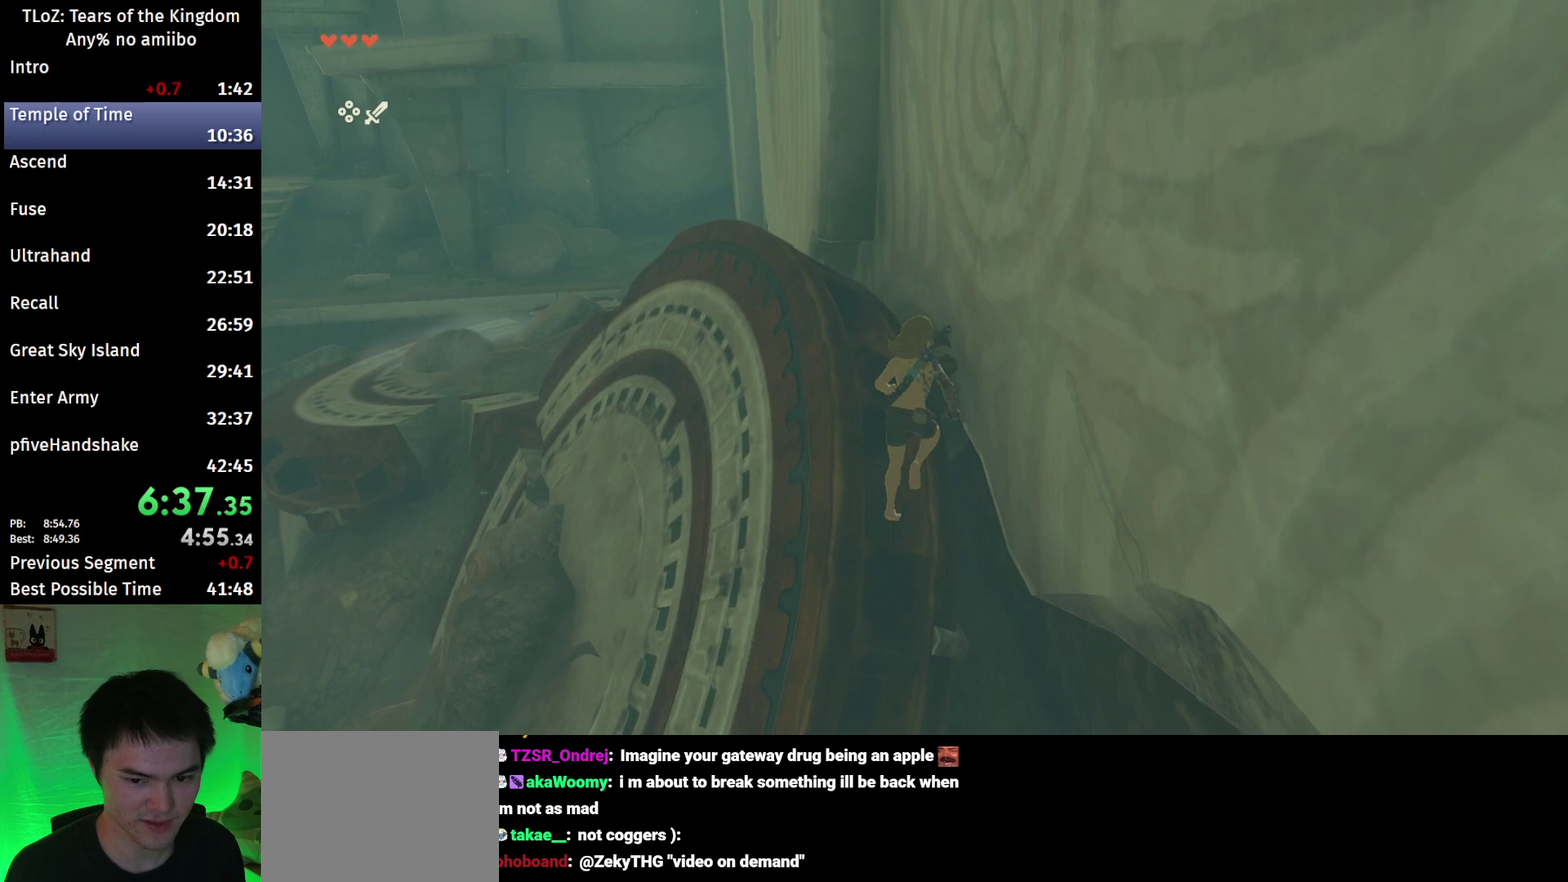
{"buttons": ["L2", "R1"], "left_stick": "down-left", "right_stick": "down", "events": [[133, "L2", "down"], [200, "left_stick", "up-left"], [300, "R1", "down"], [300, "left_stick", "left"], [400, "left_stick", "down-left"]]}
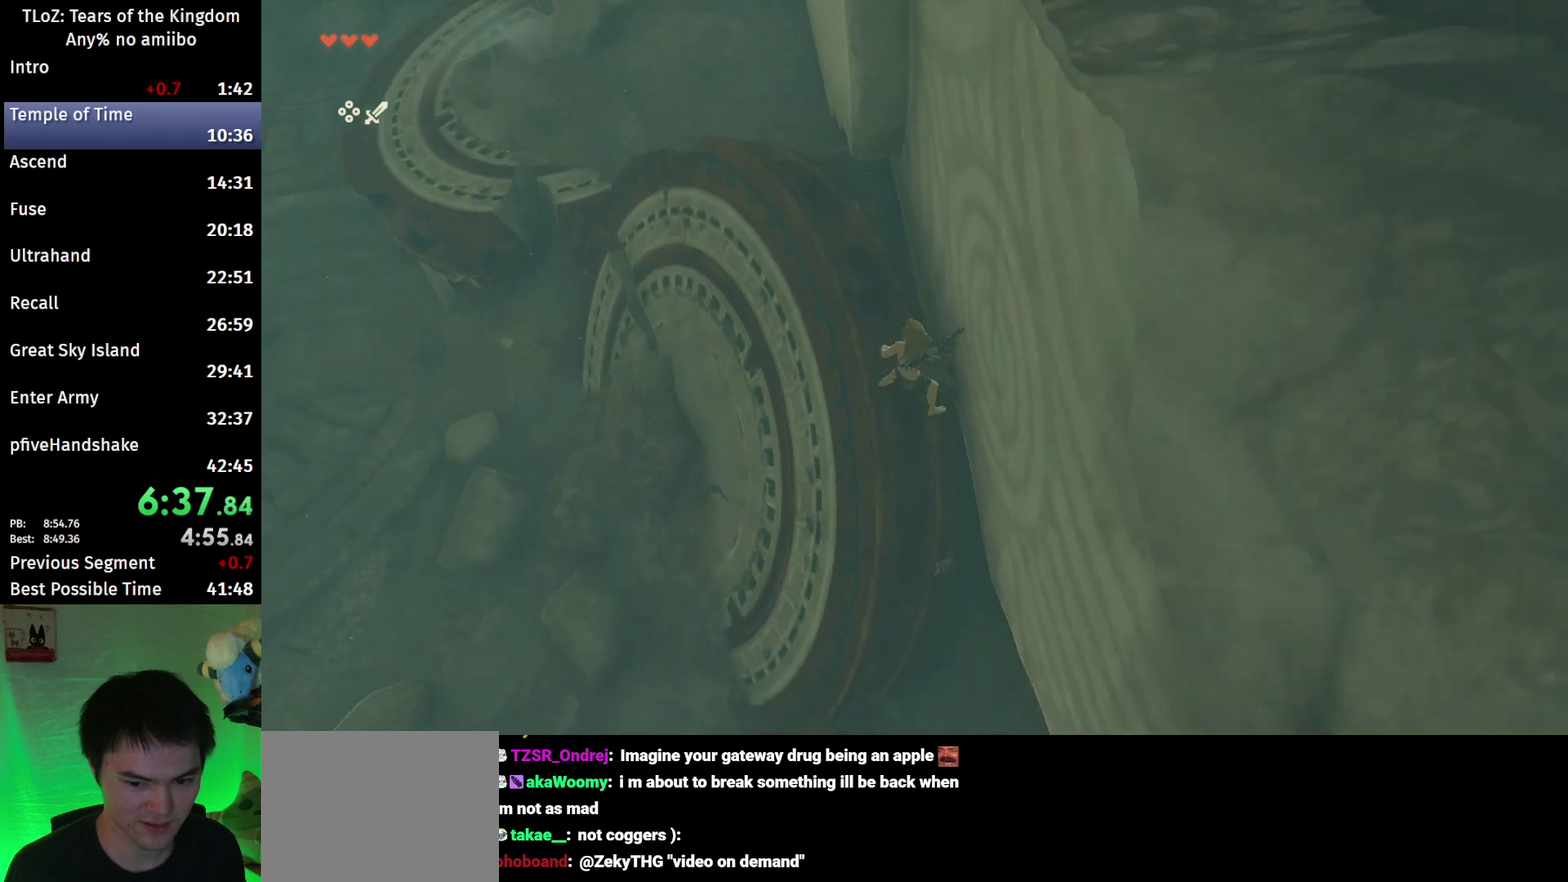
{"buttons": ["L2", "R1"], "left_stick": "center", "right_stick": "down", "events": [[100, "left_stick", "center"], [133, "right_stick", "center"], [333, "right_stick", "down"]]}
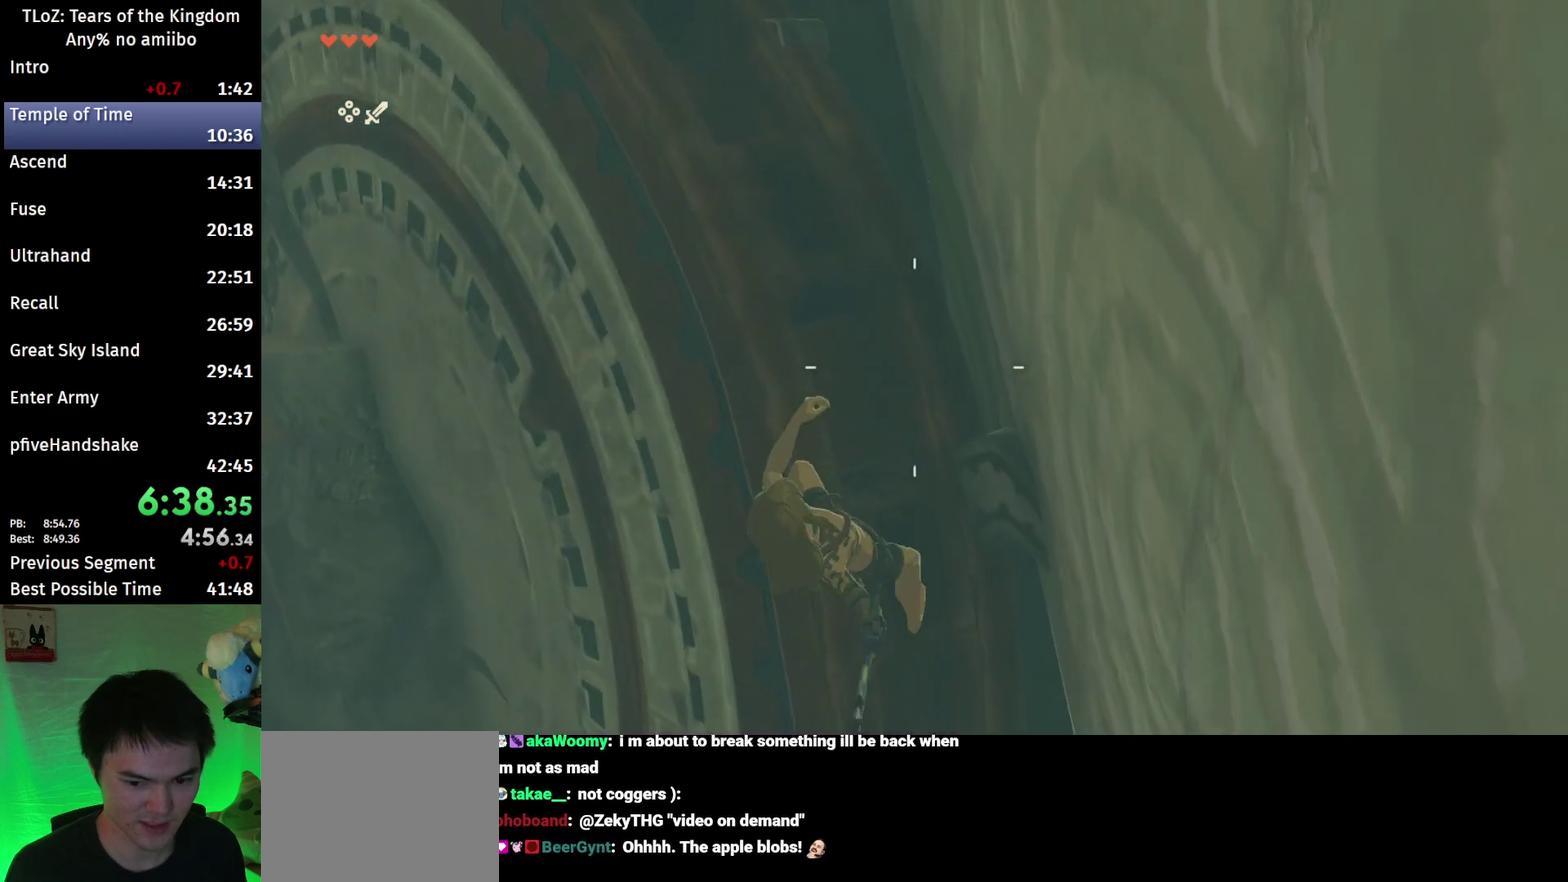
{"buttons": ["L2", "R1"], "left_stick": "center", "right_stick": "center", "events": [[33, "right_stick", "center"], [200, "left_stick", "up-left"], [267, "left_stick", "center"]]}
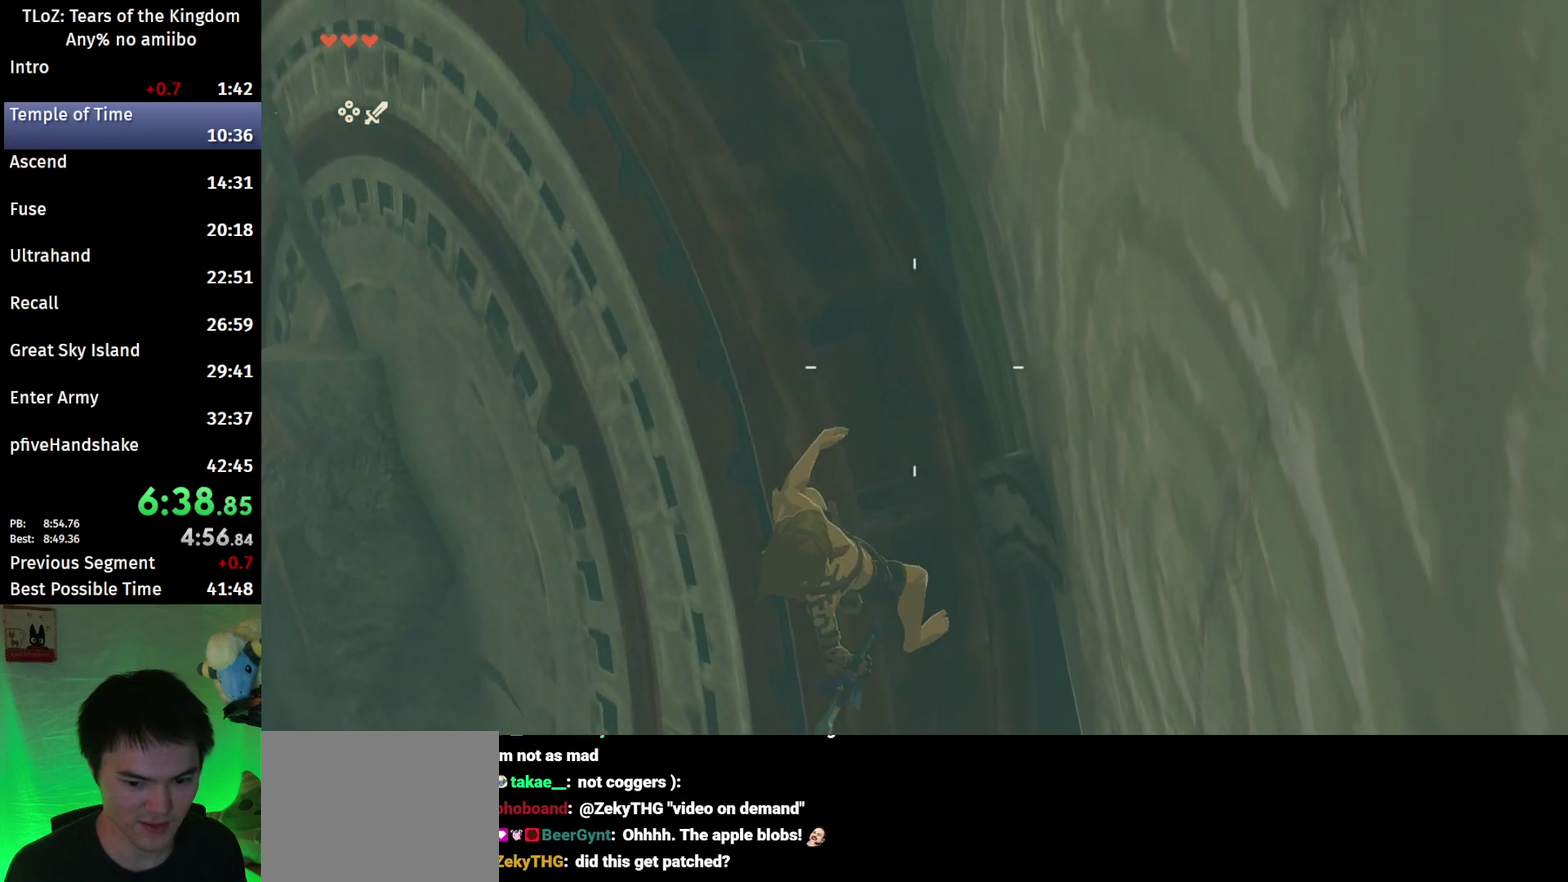
{"buttons": ["L2", "R1"], "left_stick": "center", "right_stick": "center", "events": []}
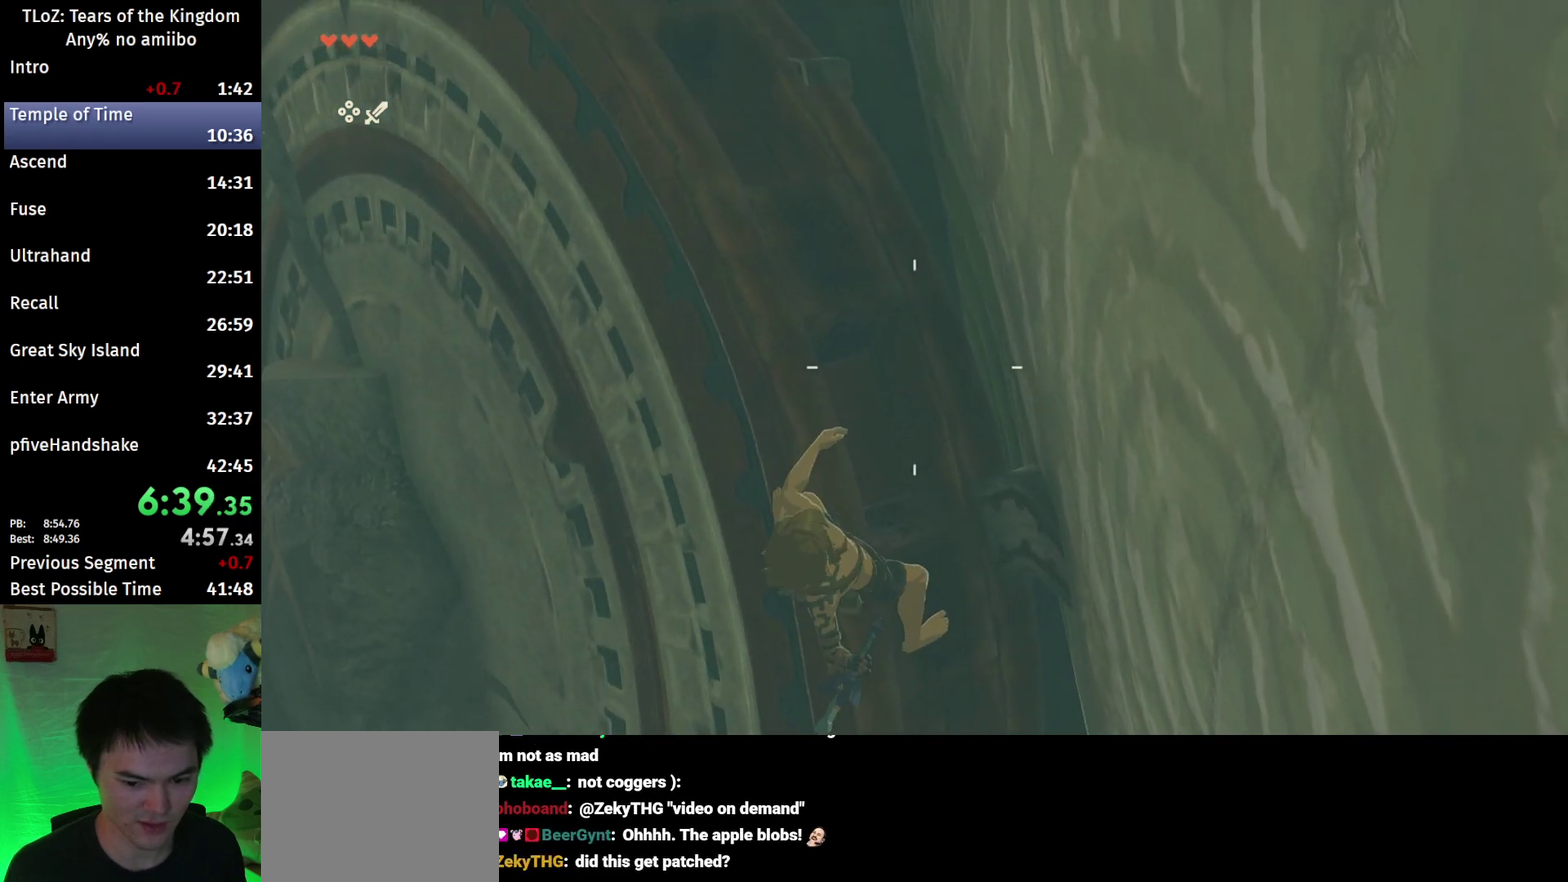
{"buttons": ["L2", "R1"], "left_stick": "center", "right_stick": "center", "events": []}
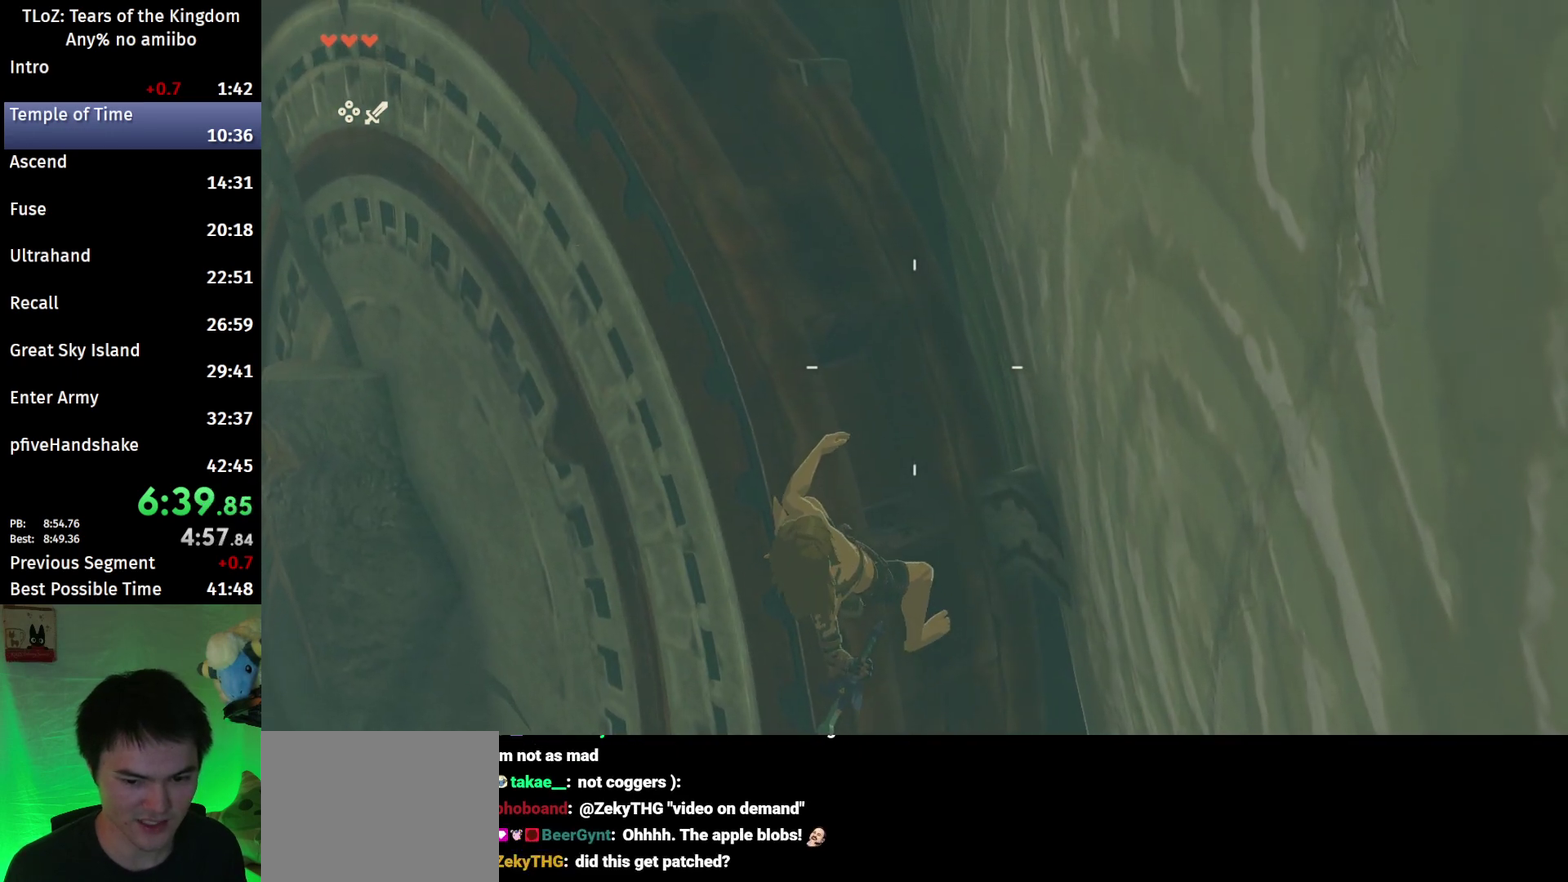
{"buttons": ["B"], "left_stick": "center", "right_stick": "center", "events": [[33, "L2", "up"], [300, "B", "down"], [367, "B", "up"], [367, "R1", "up"], [467, "B", "down"]]}
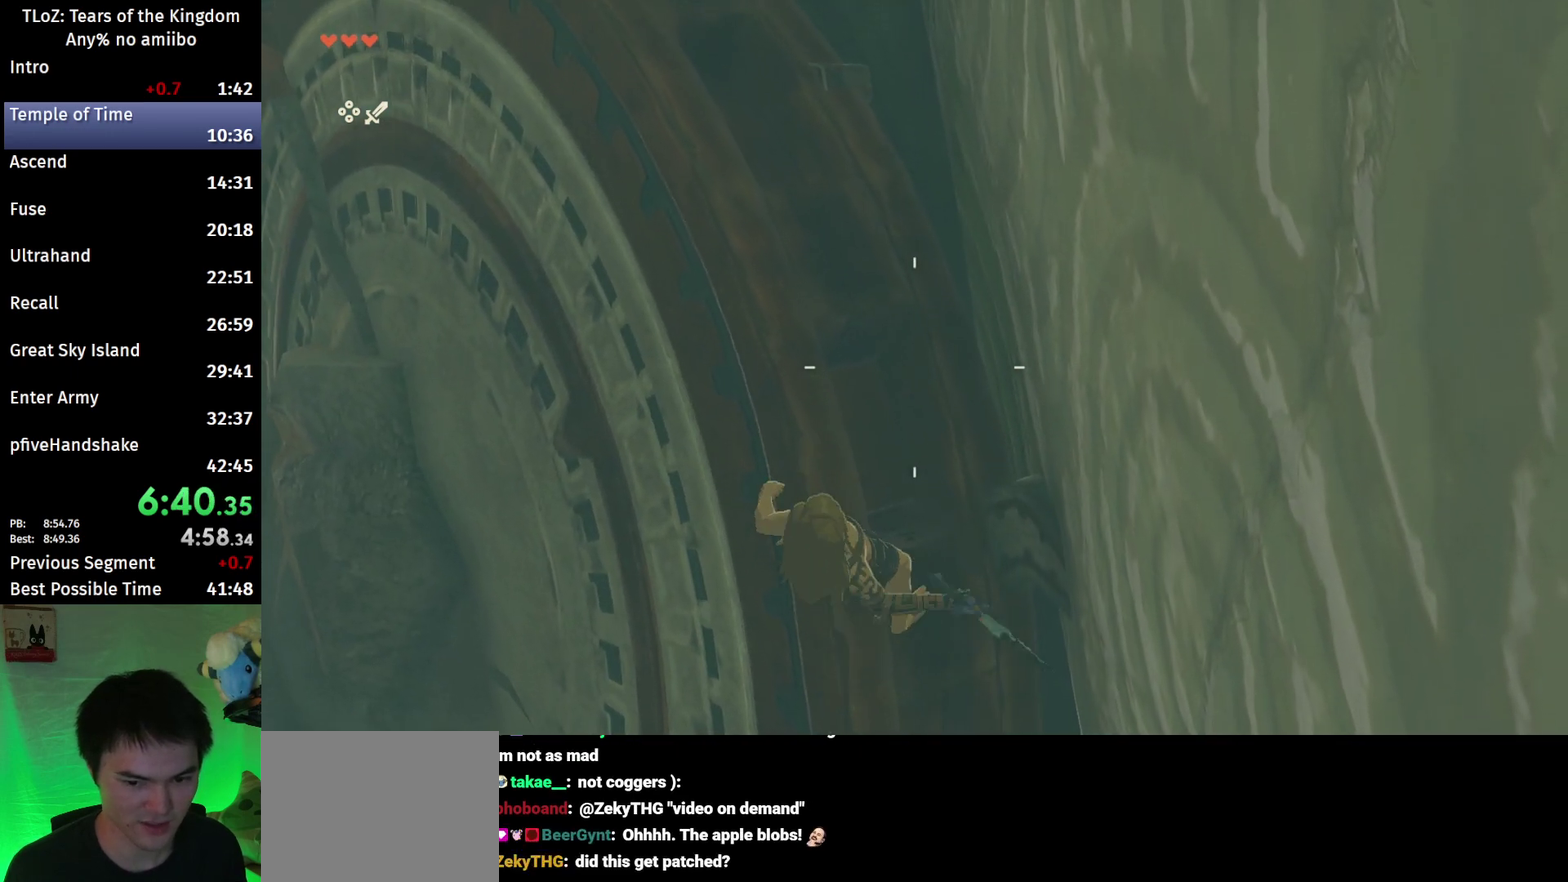
{"buttons": [], "left_stick": "center", "right_stick": "center", "events": [[67, "B", "up"], [333, "left_stick", "down"], [400, "left_stick", "center"]]}
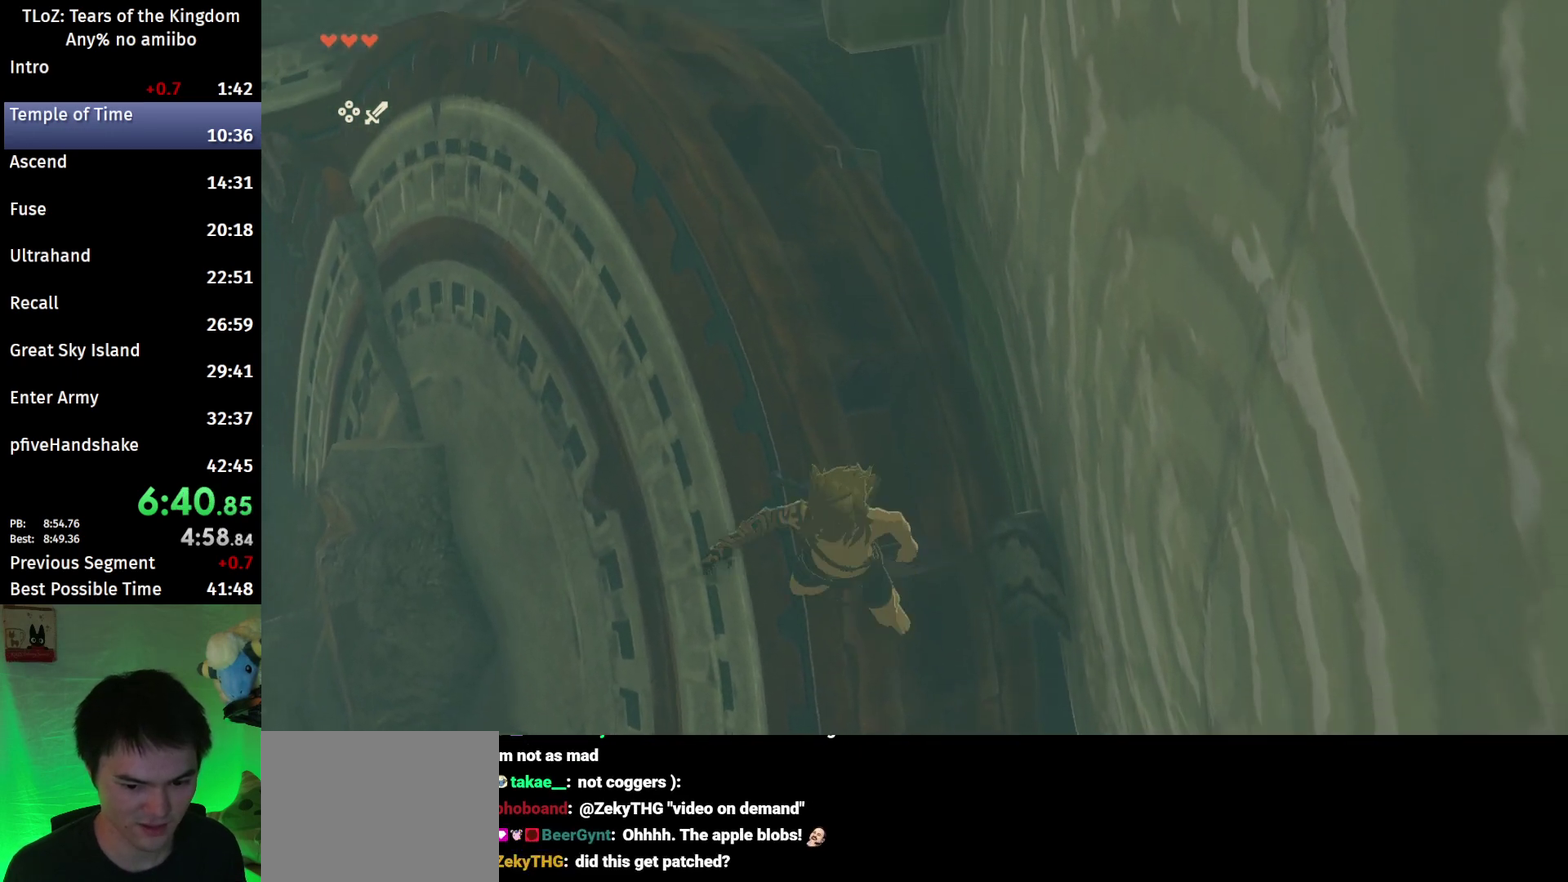
{"buttons": ["B"], "left_stick": "down", "right_stick": "center", "events": [[200, "B", "down"], [400, "left_stick", "down"]]}
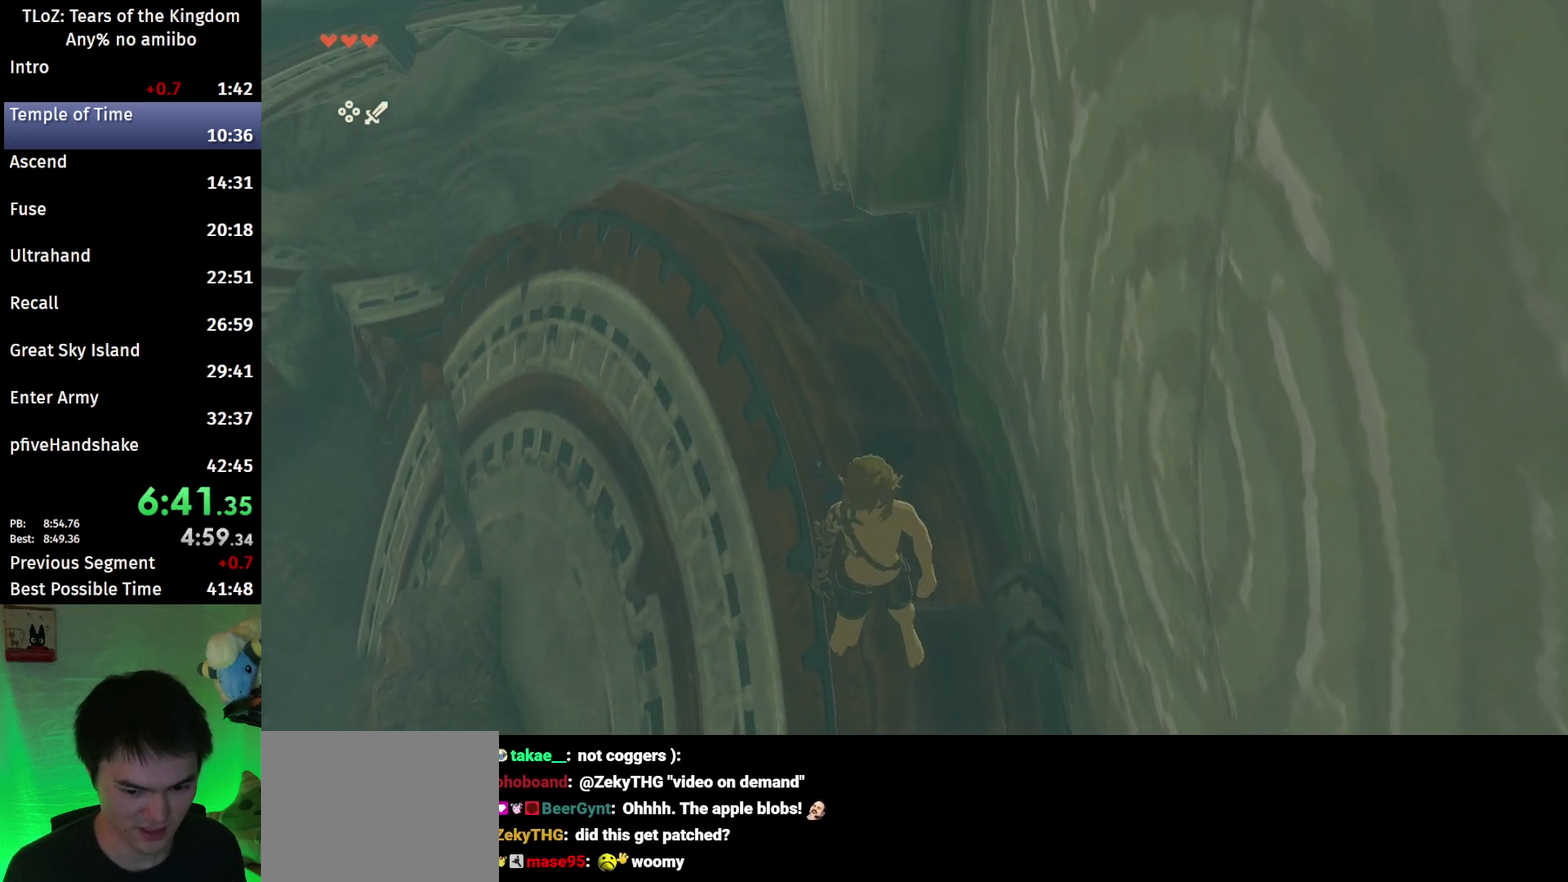
{"buttons": ["Y", "L2", "R1"], "left_stick": "down", "right_stick": "center", "events": [[33, "X", "down"], [67, "B", "up"], [67, "L2", "down"], [100, "R1", "down"], [200, "X", "up"], [467, "Y", "down"]]}
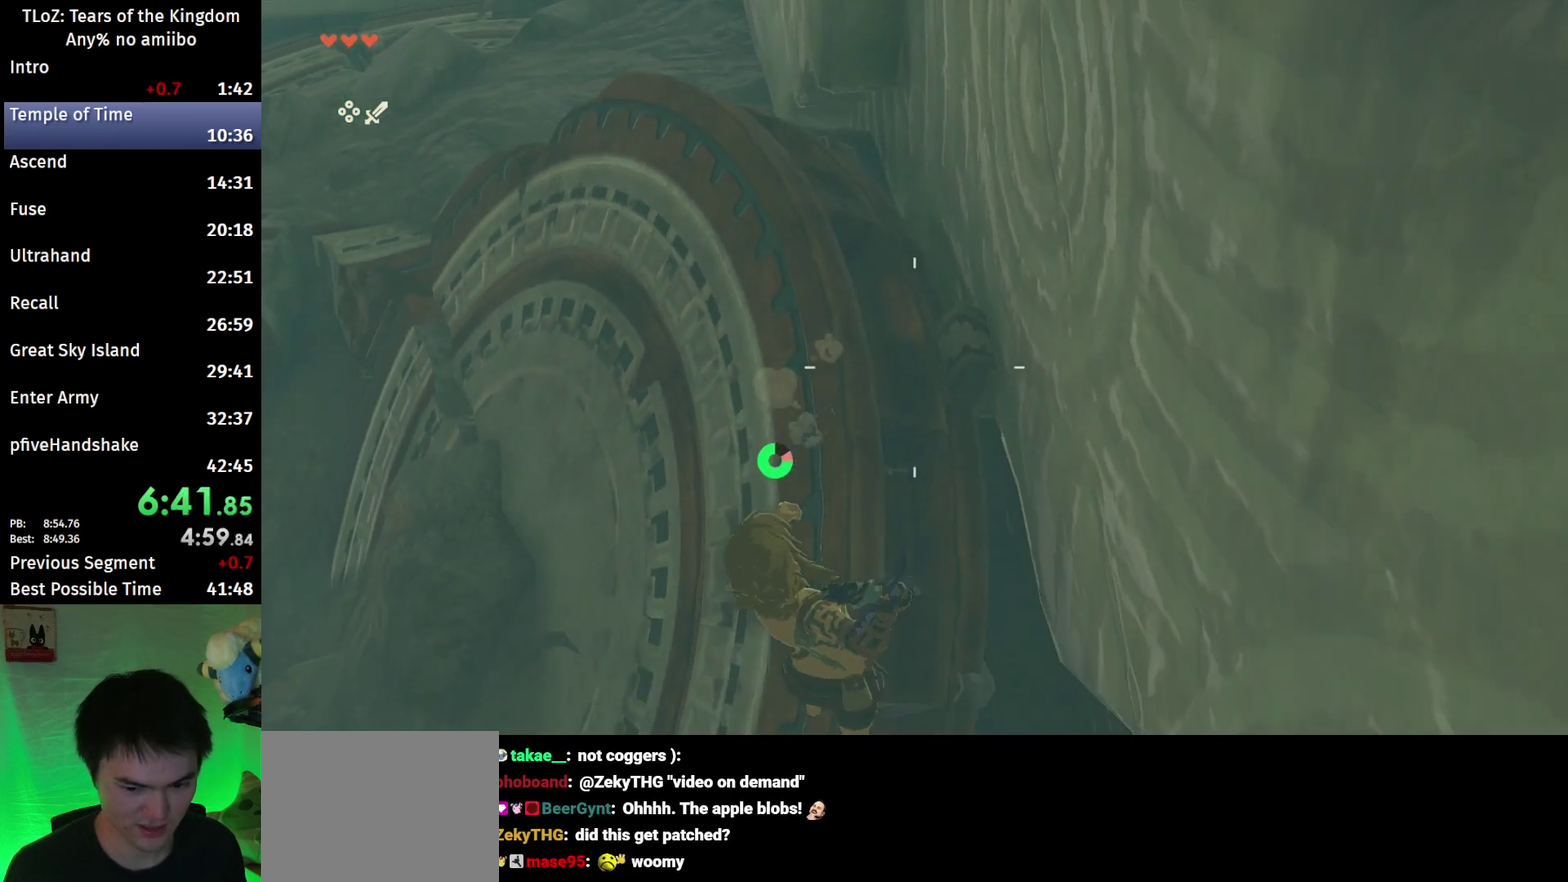
{"buttons": ["L2"], "left_stick": "down", "right_stick": "center", "events": [[100, "Y", "up"], [133, "R1", "up"], [233, "right_stick", "down"], [467, "right_stick", "center"]]}
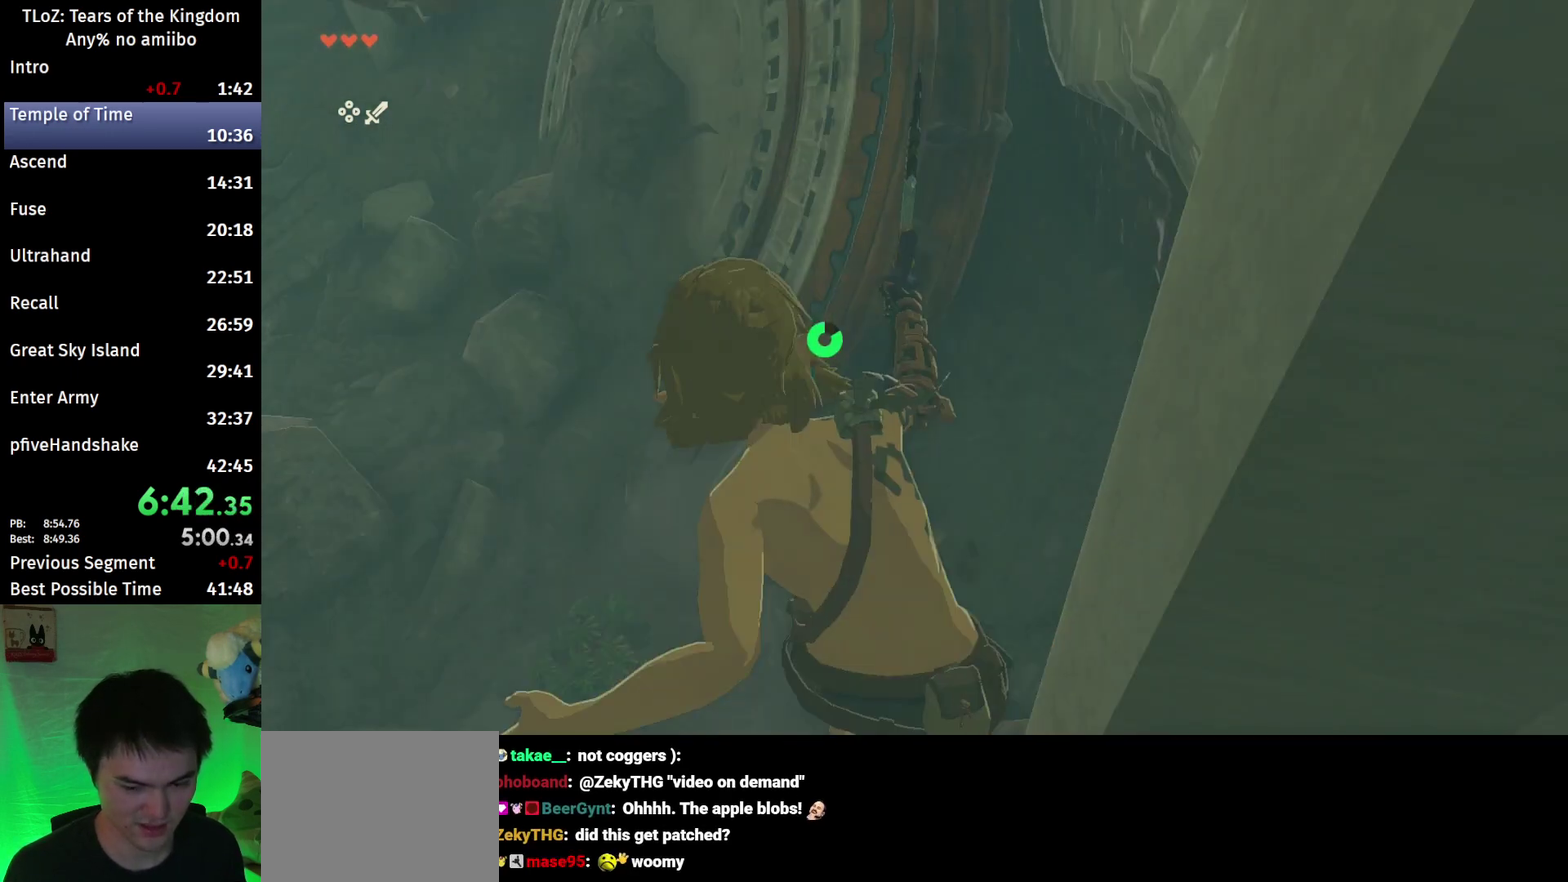
{"buttons": [], "left_stick": "up", "right_stick": "center", "events": [[33, "L2", "up"], [33, "left_stick", "center"], [267, "left_stick", "up"]]}
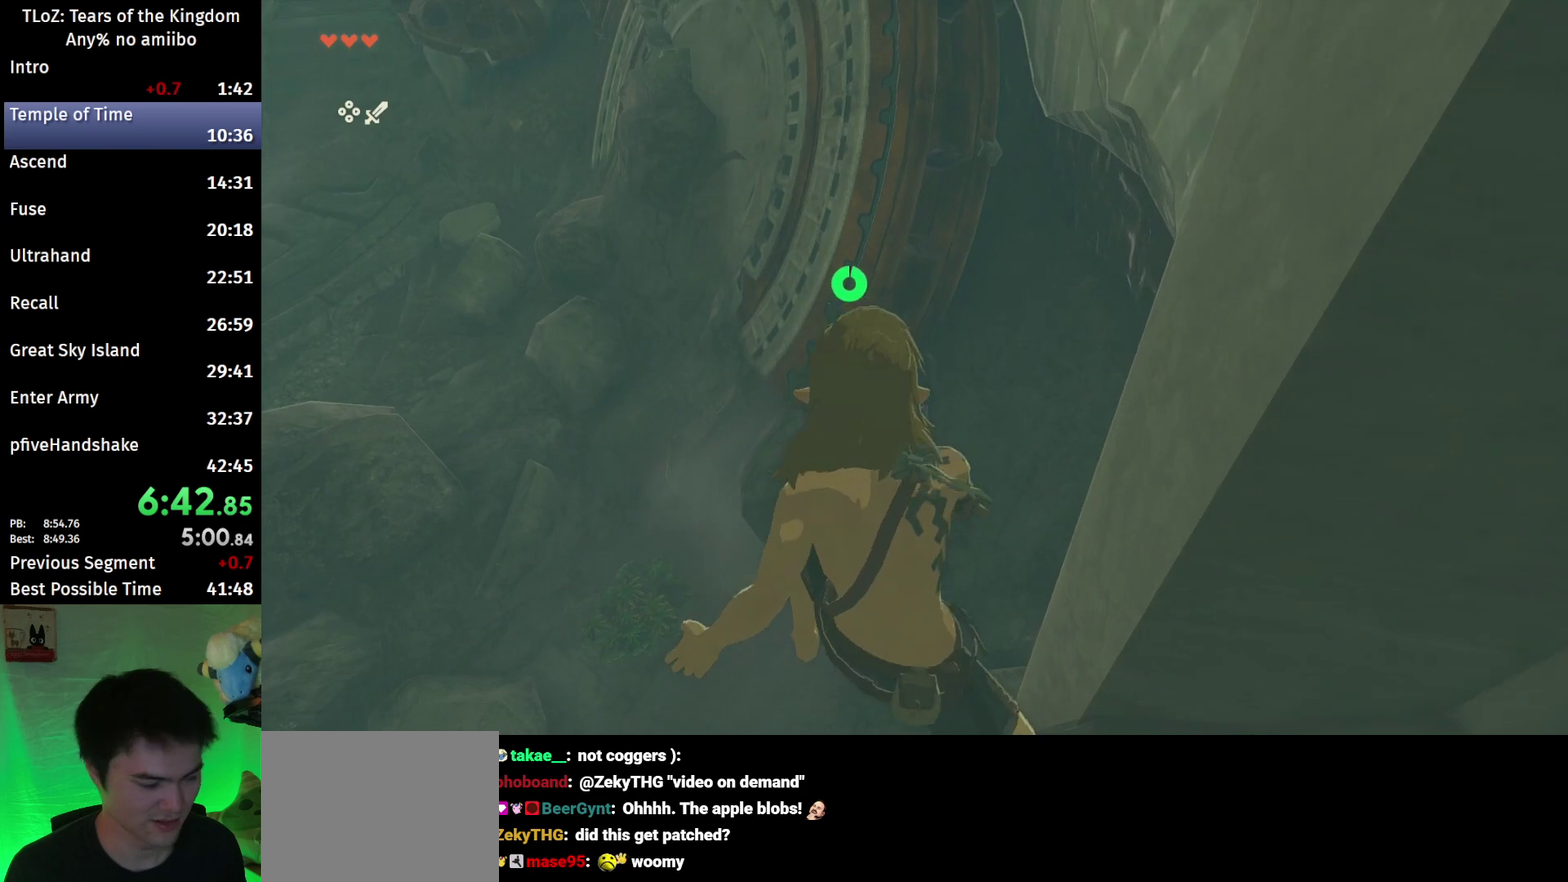
{"buttons": [], "left_stick": "up", "right_stick": "center", "events": []}
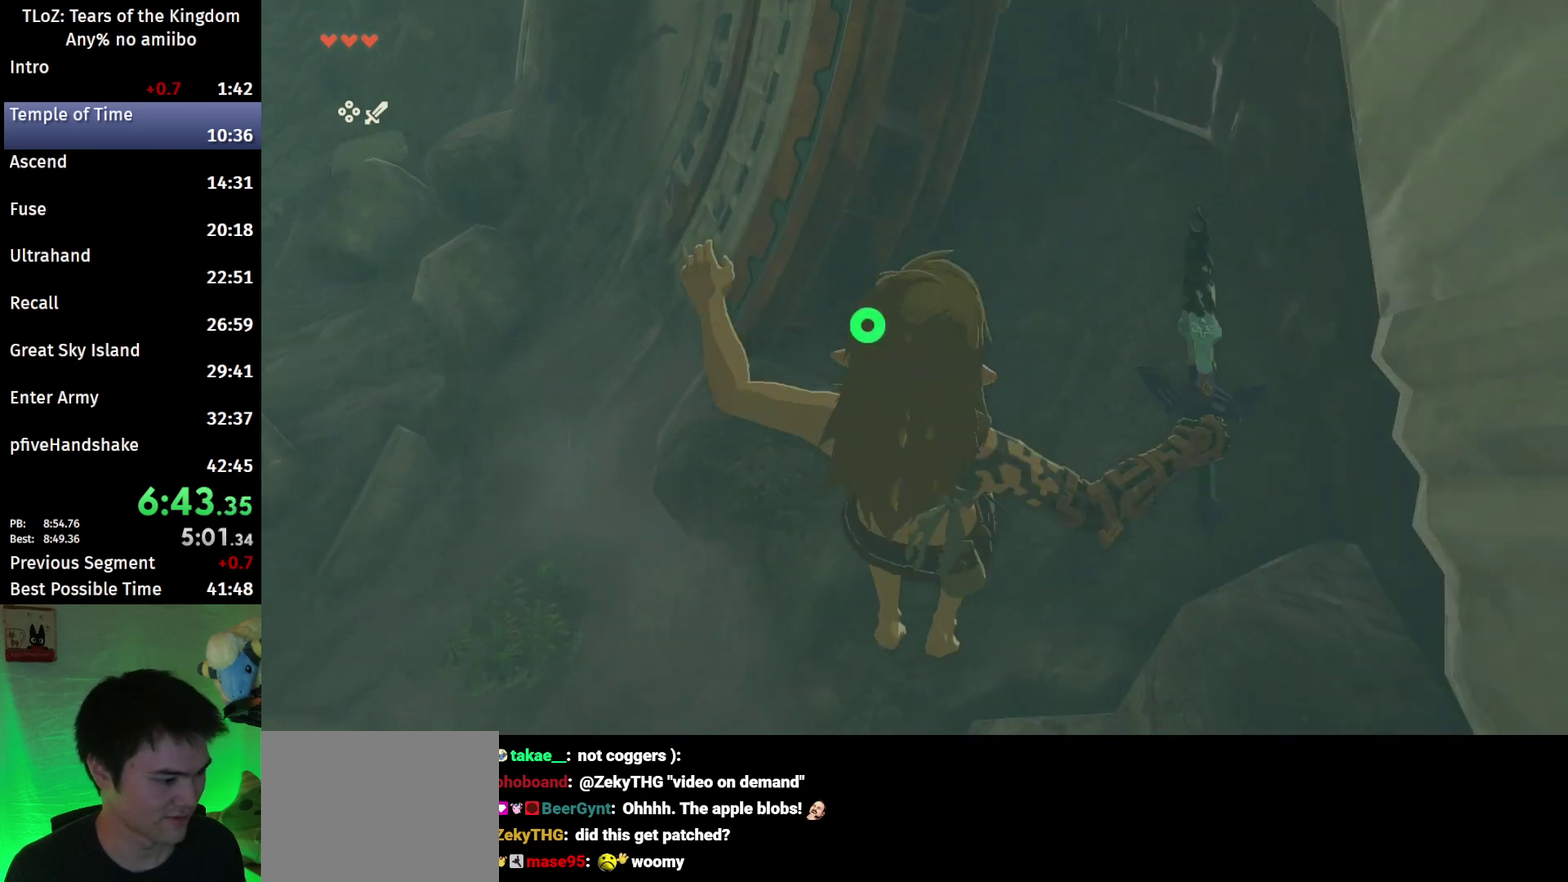
{"buttons": ["B"], "left_stick": "up", "right_stick": "center", "events": [[300, "right_stick", "up"], [500, "B", "down"], [500, "right_stick", "center"]]}
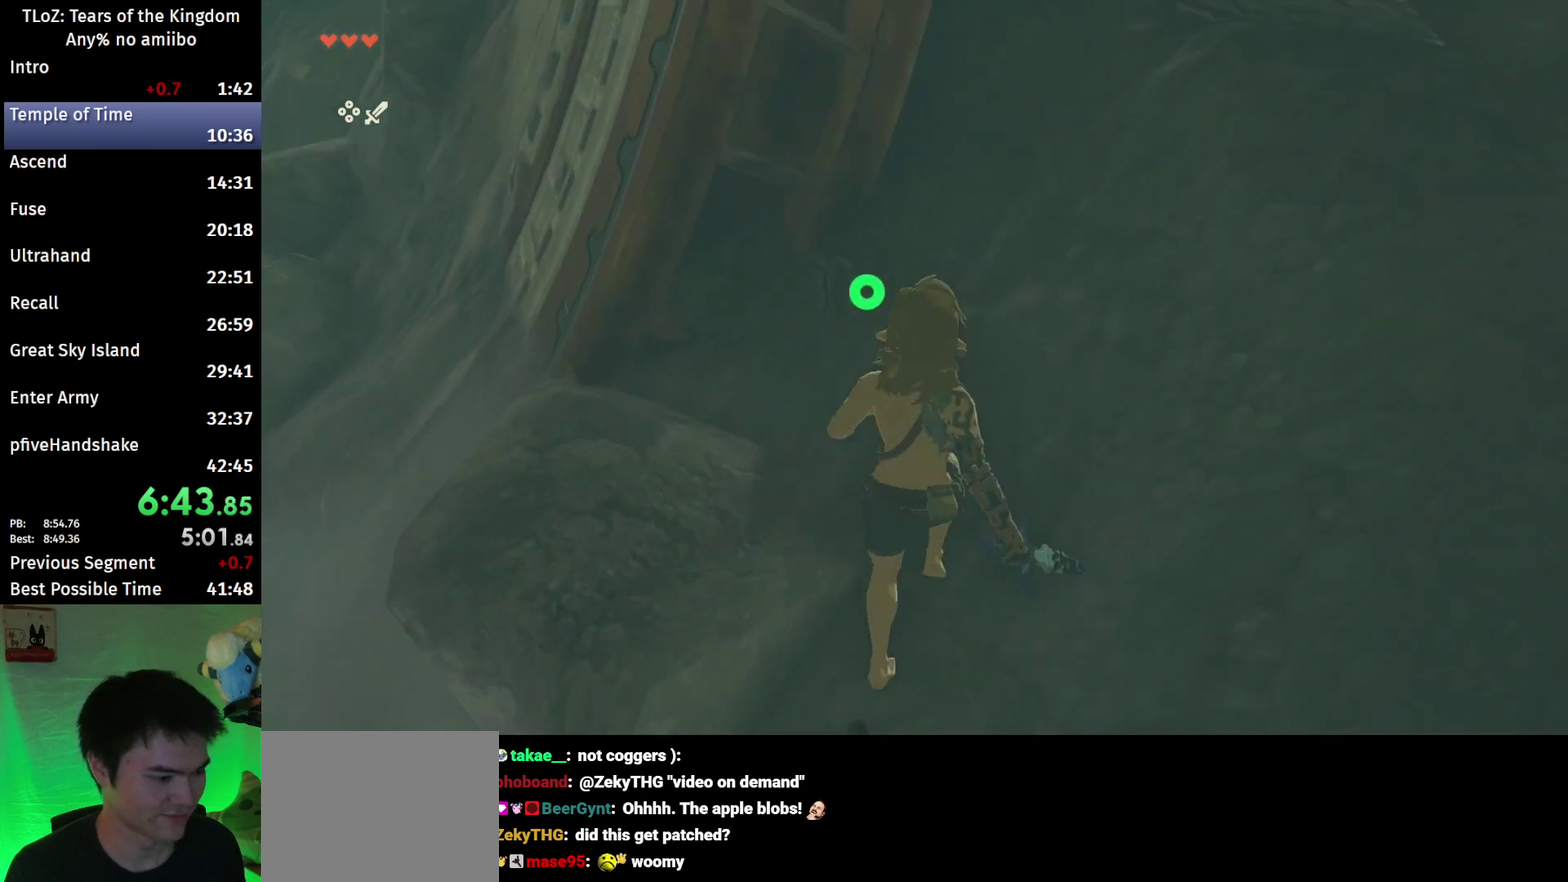
{"buttons": [], "left_stick": "up", "right_stick": "center", "events": [[167, "B", "up"], [367, "X", "down"], [500, "X", "up"]]}